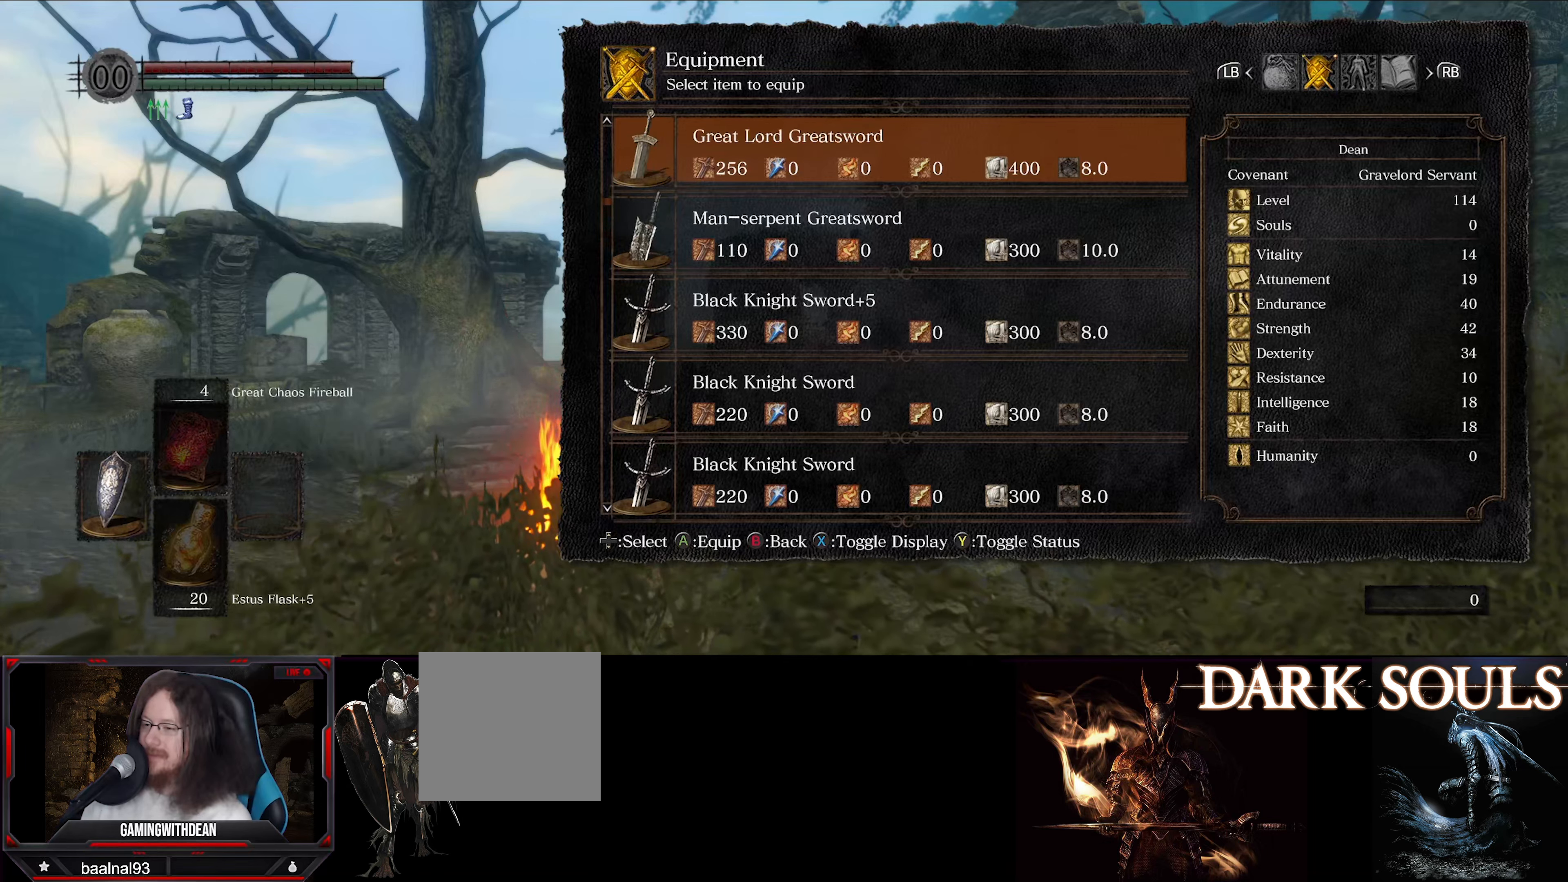
Gameplay with a controller (Xbox layout); each line is a JSON object with the inputs held at the frame after it. "events" lists button and stick changes between this image and that frame as [ms after this image, input, new state], when the widget could be followed in between. Not read: L3 R3.
{"buttons": [], "left_stick": "center", "right_stick": "center", "events": []}
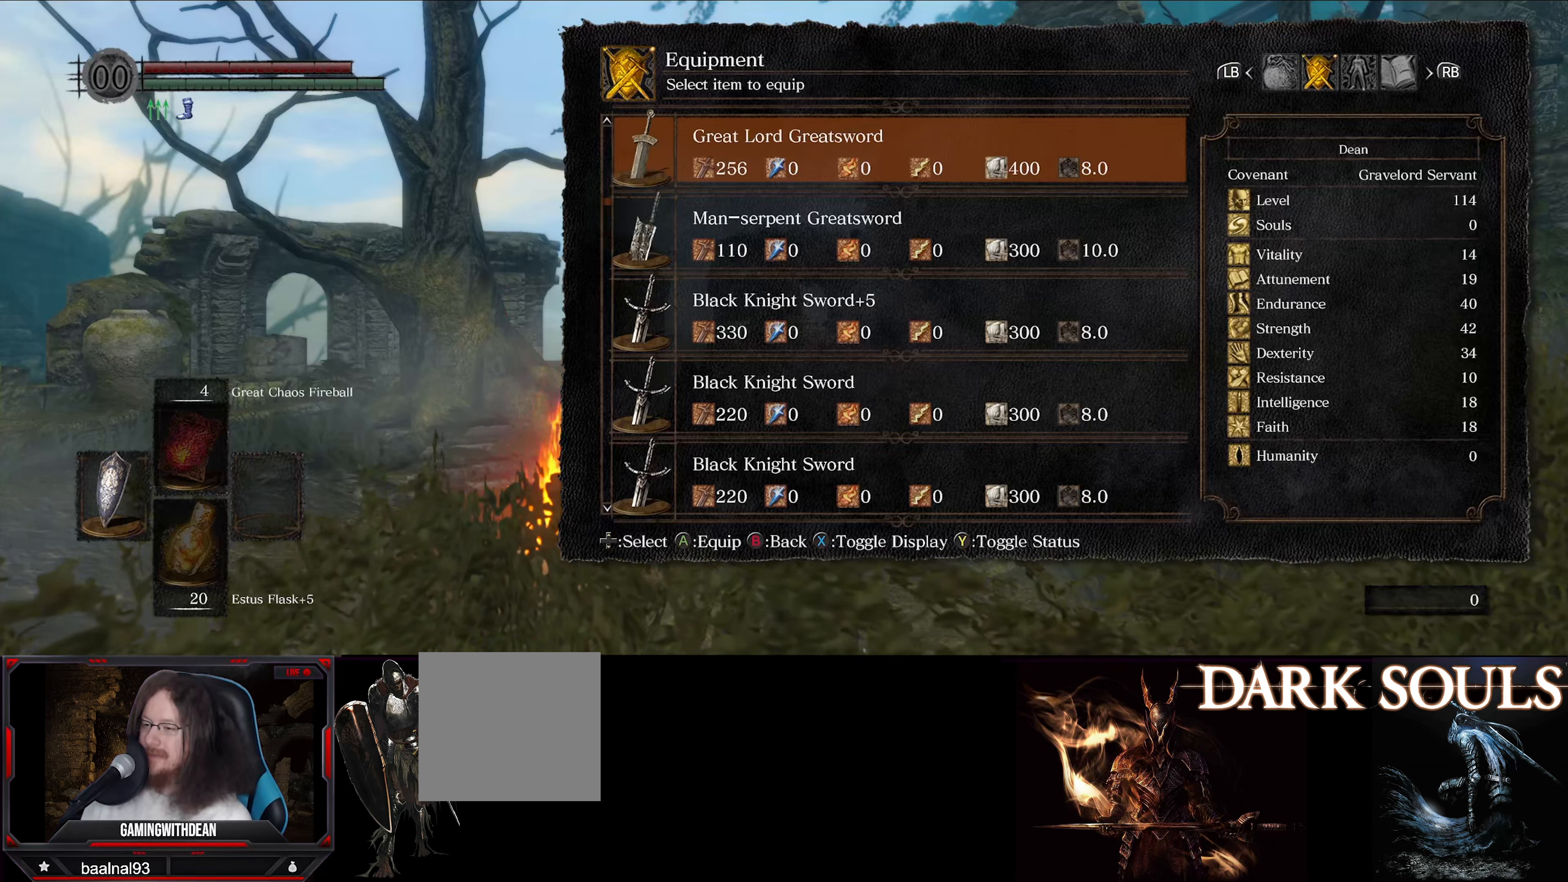
{"buttons": ["DPAD_DOWN"], "left_stick": "center", "right_stick": "center", "events": [[400, "DPAD_DOWN", "down"]]}
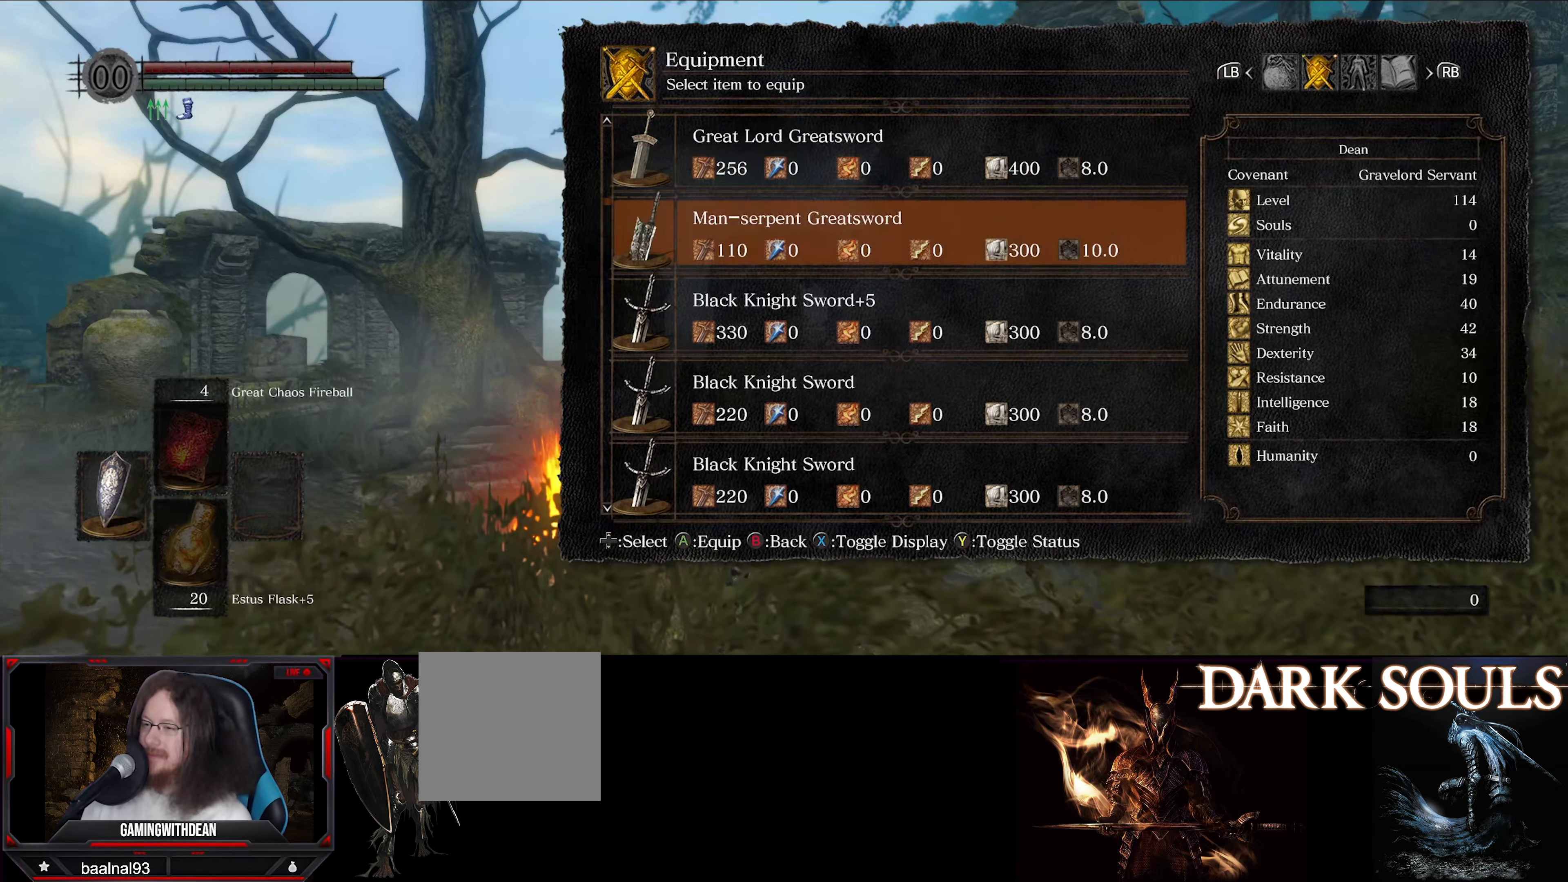
{"buttons": ["DPAD_DOWN"], "left_stick": "center", "right_stick": "center", "events": []}
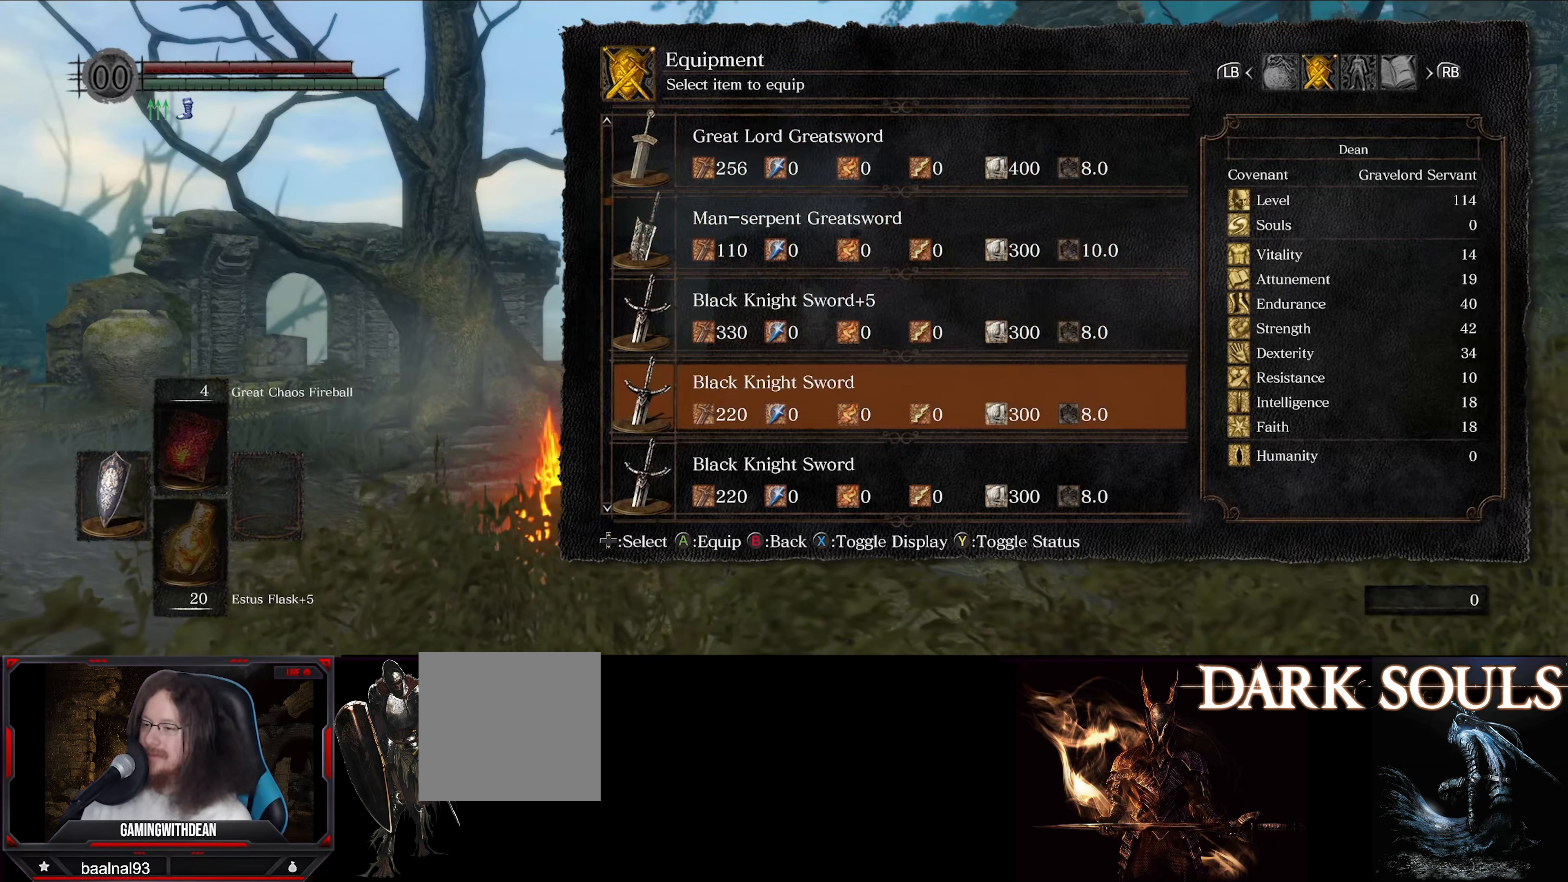
{"buttons": ["DPAD_UP"], "left_stick": "center", "right_stick": "center", "events": [[266, "DPAD_DOWN", "up"], [450, "DPAD_UP", "down"]]}
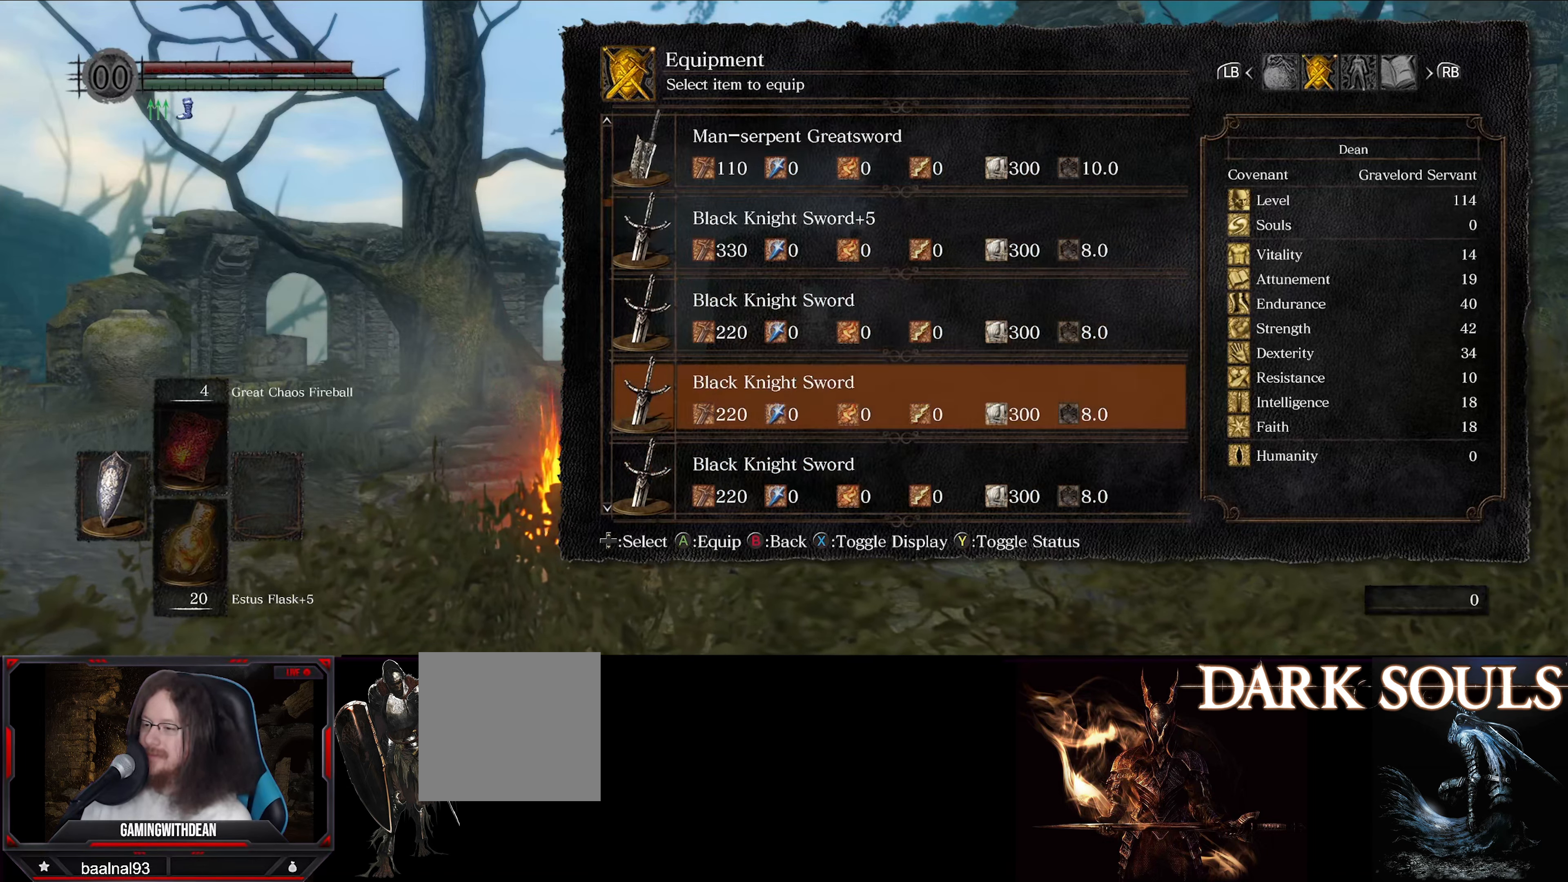
{"buttons": [], "left_stick": "center", "right_stick": "center", "events": [[66, "DPAD_UP", "up"], [166, "DPAD_UP", "down"], [300, "DPAD_UP", "up"], [350, "DPAD_UP", "down"], [467, "DPAD_UP", "up"]]}
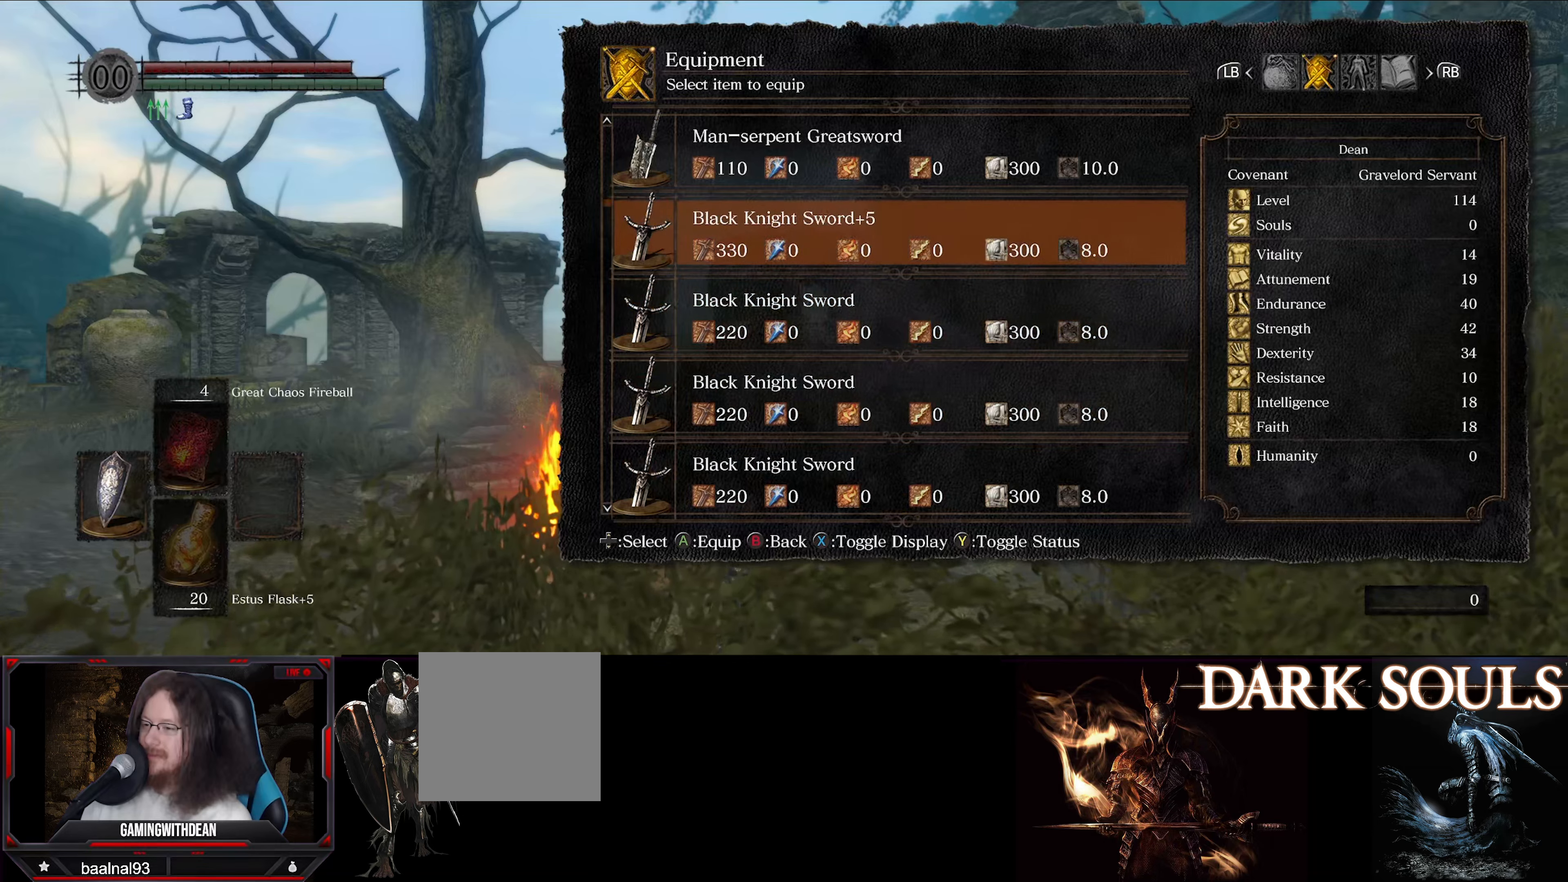
{"buttons": [], "left_stick": "up", "right_stick": "center", "events": [[67, "A", "down"], [200, "A", "up"], [500, "left_stick", "up"]]}
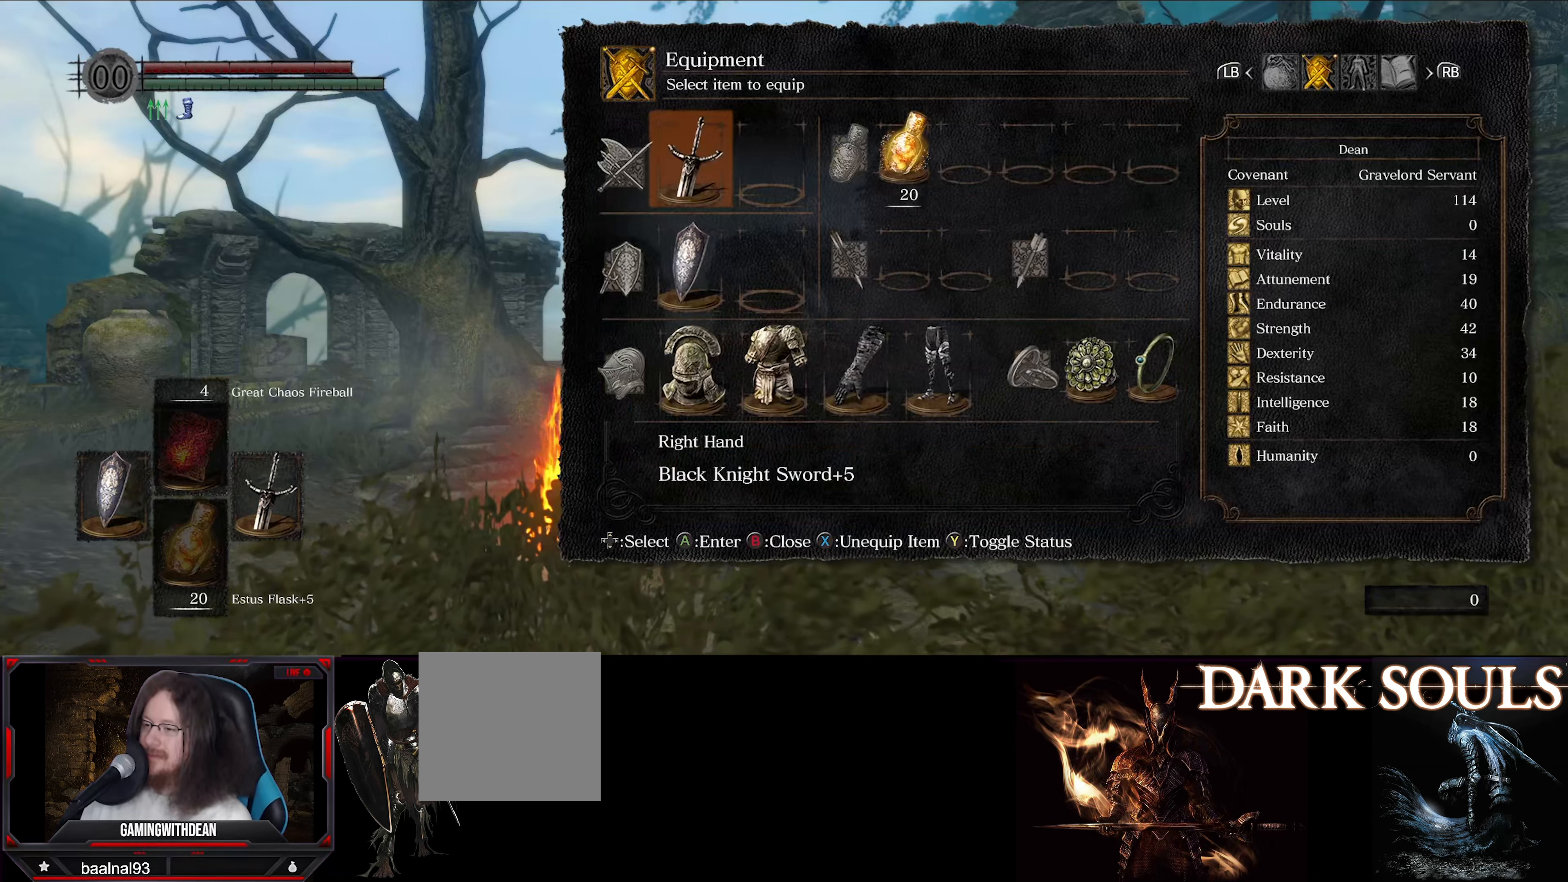
{"buttons": [], "left_stick": "up", "right_stick": "center", "events": [[183, "right_stick", "down-left"], [367, "right_stick", "center"]]}
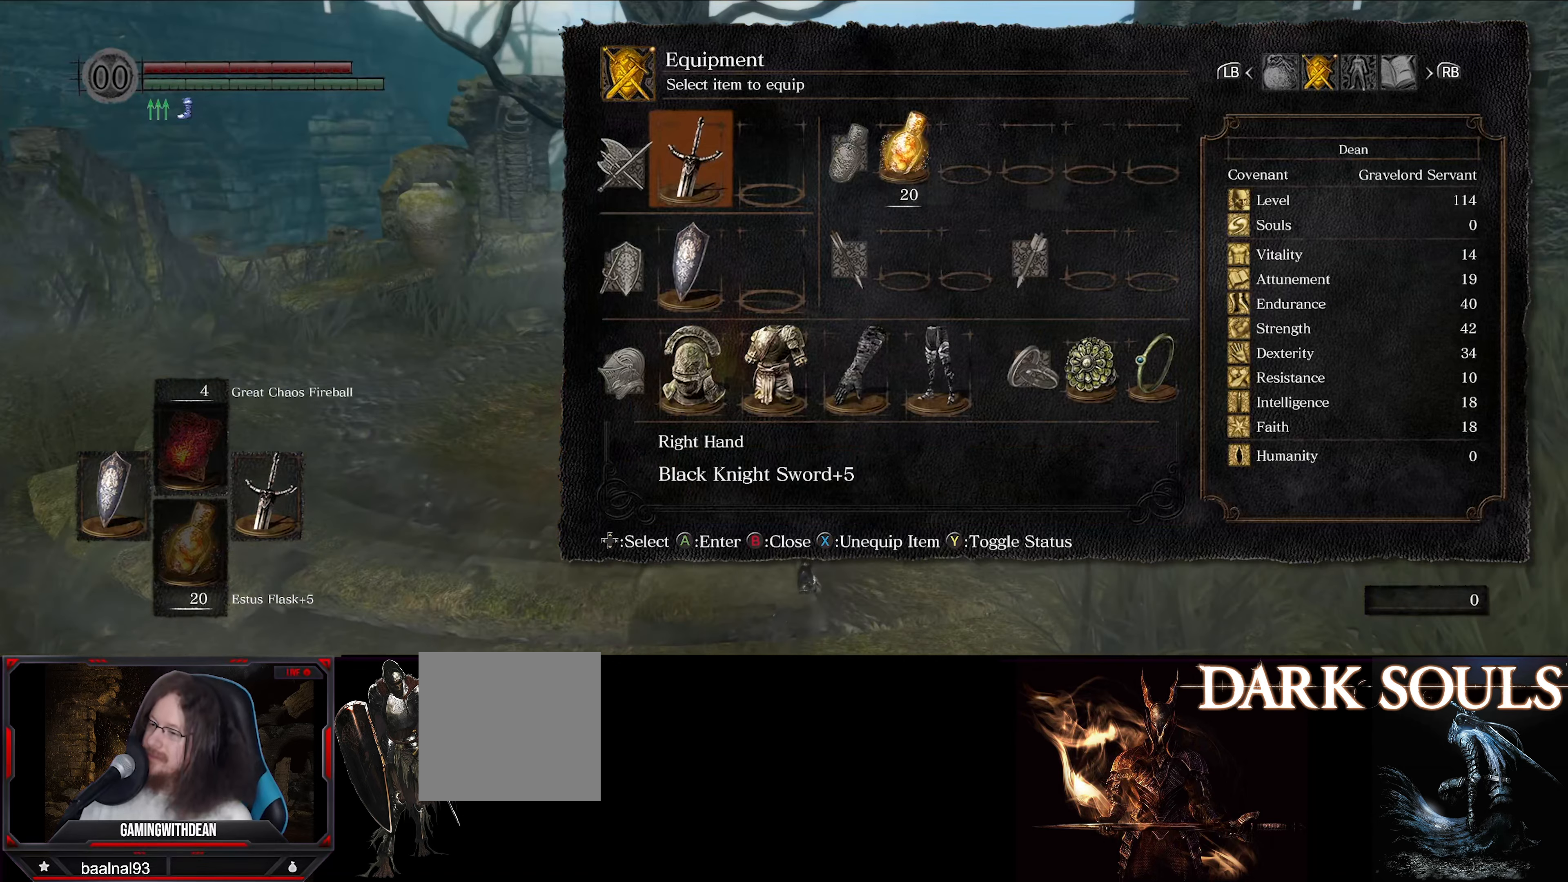
{"buttons": [], "left_stick": "up", "right_stick": "center", "events": []}
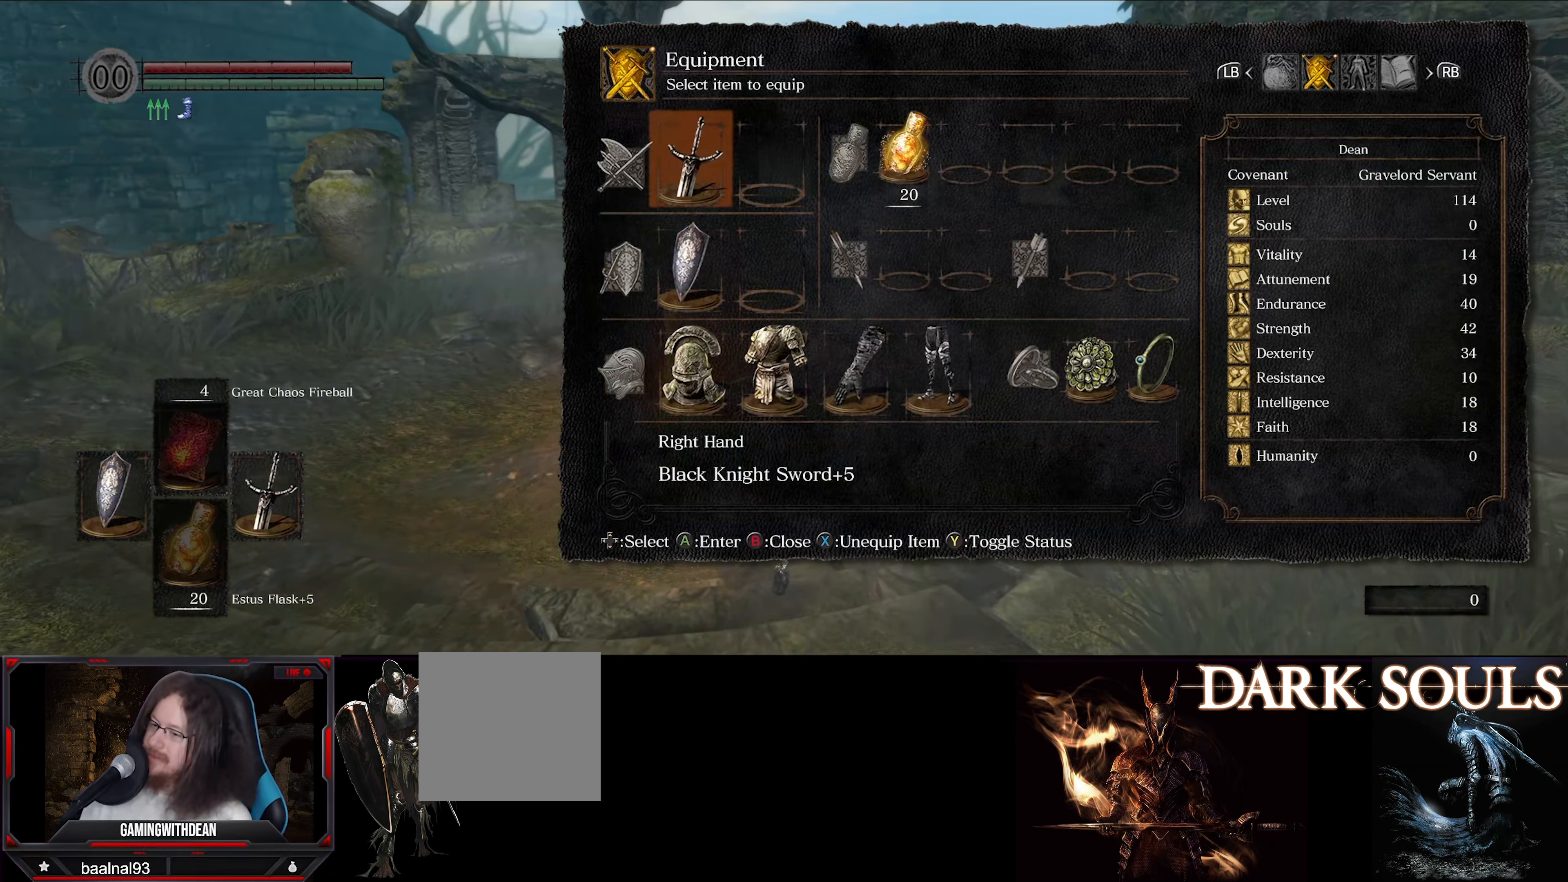
{"buttons": [], "left_stick": "up", "right_stick": "center", "events": []}
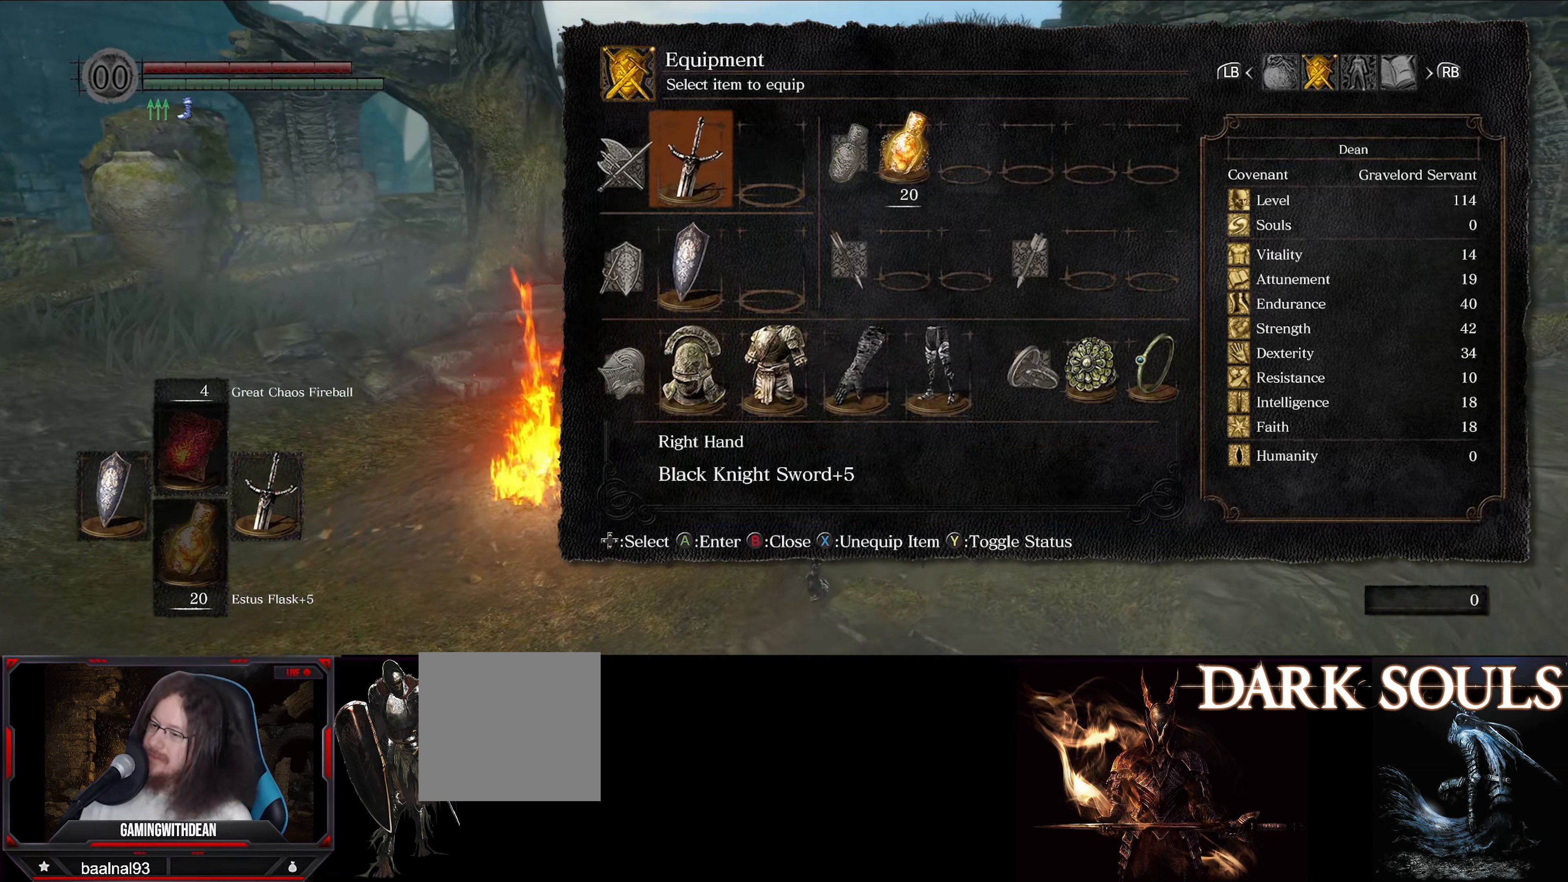
{"buttons": [], "left_stick": "up", "right_stick": "center", "events": []}
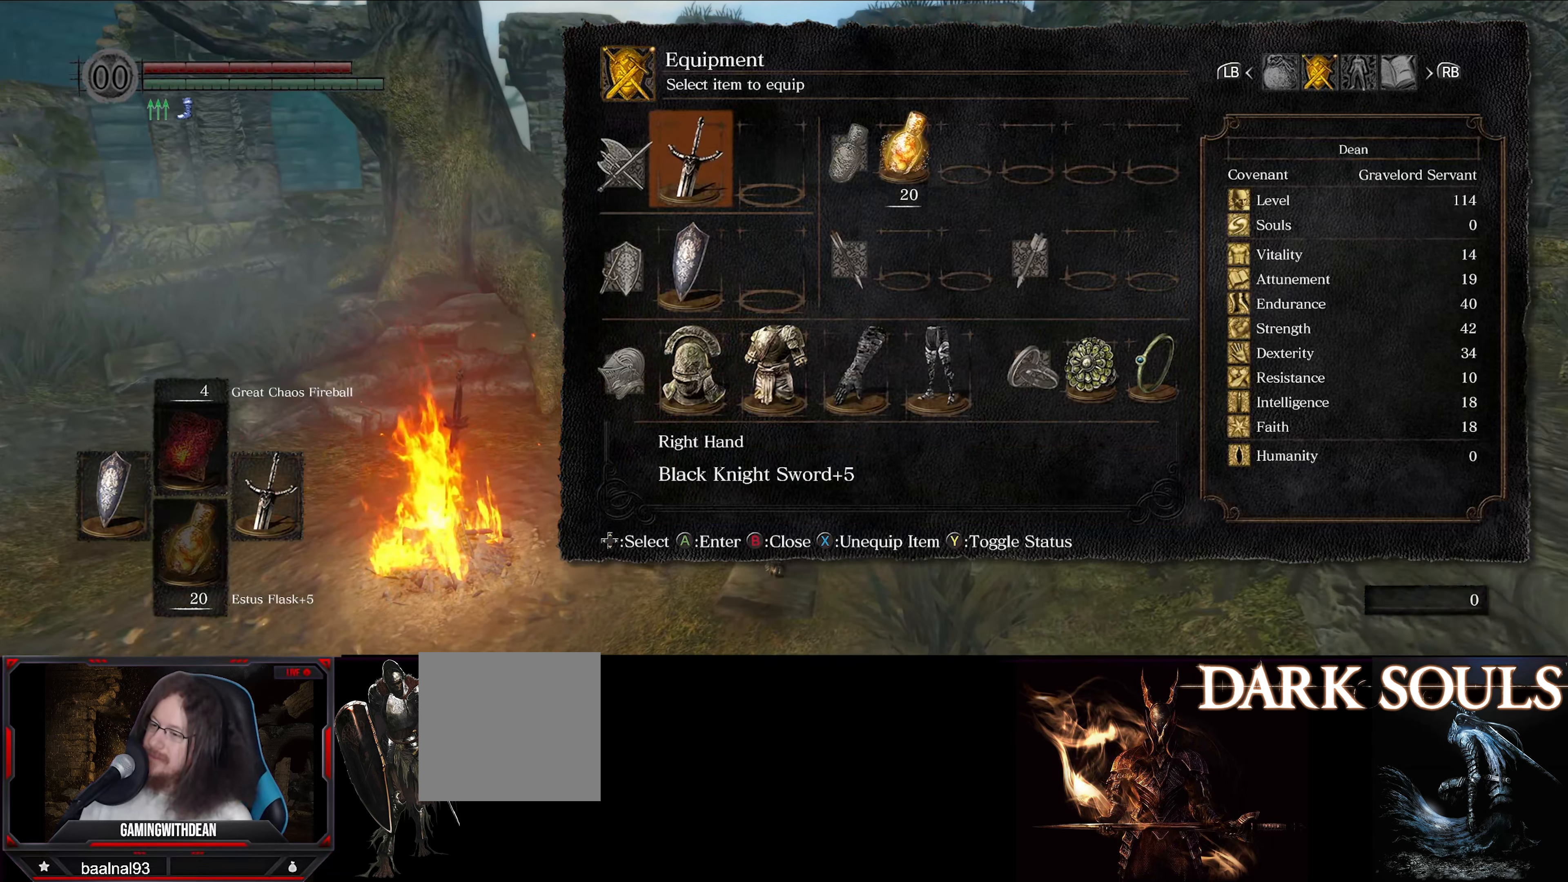
{"buttons": ["B"], "left_stick": "up", "right_stick": "center", "events": [[183, "B", "down"], [300, "B", "up"], [367, "B", "down"]]}
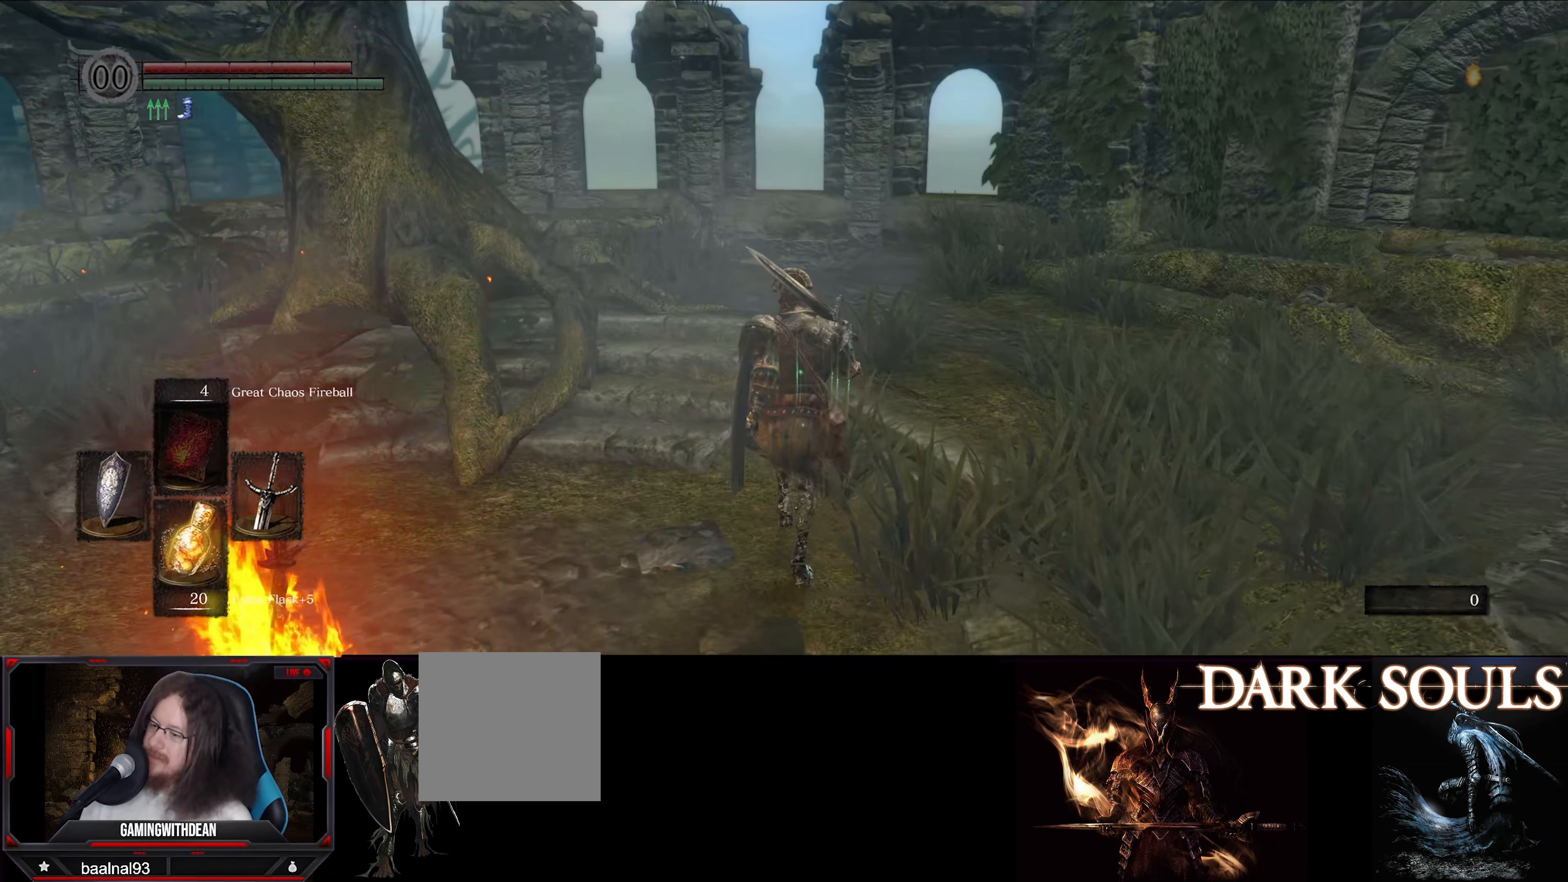
{"buttons": [], "left_stick": "up", "right_stick": "center", "events": [[17, "B", "up"], [417, "B", "down"], [467, "B", "up"]]}
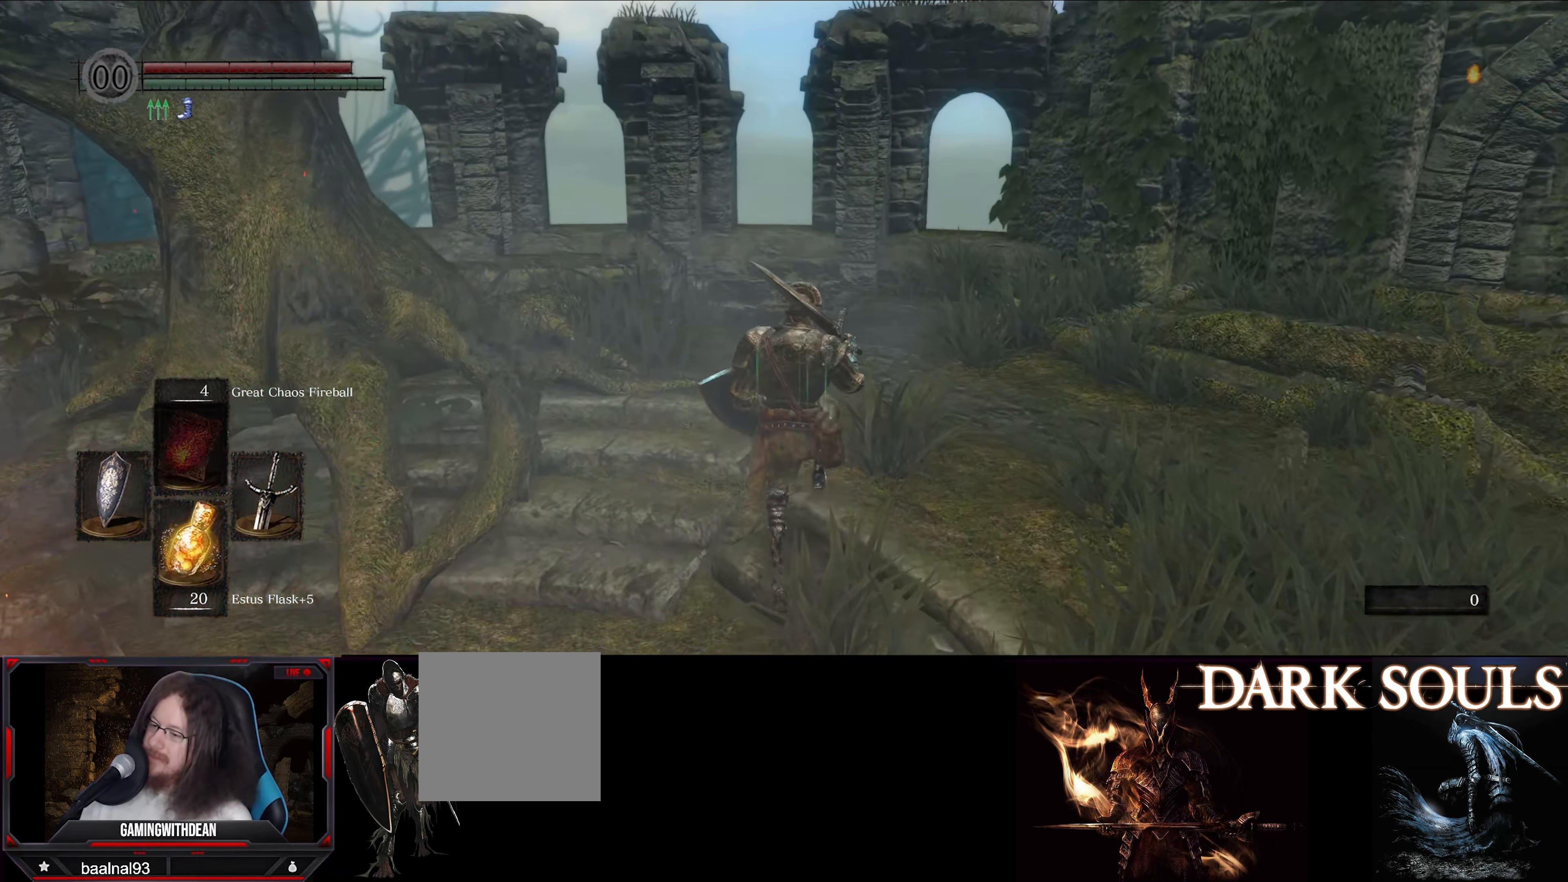
{"buttons": [], "left_stick": "center", "right_stick": "center", "events": [[333, "left_stick", "center"]]}
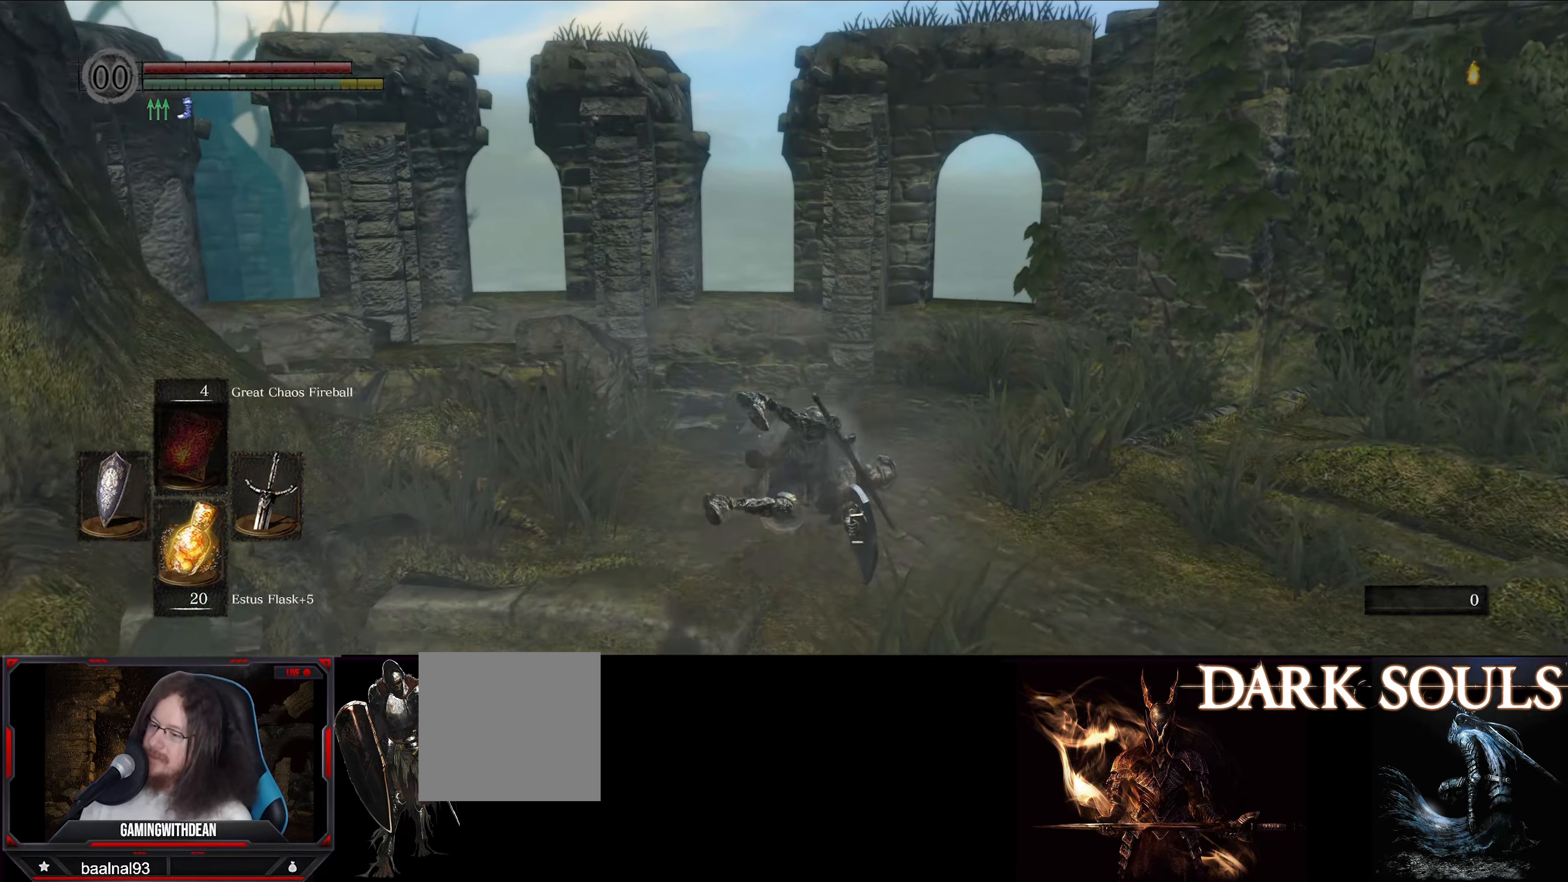
{"buttons": [], "left_stick": "center", "right_stick": "center", "events": [[150, "START", "down"], [300, "START", "up"]]}
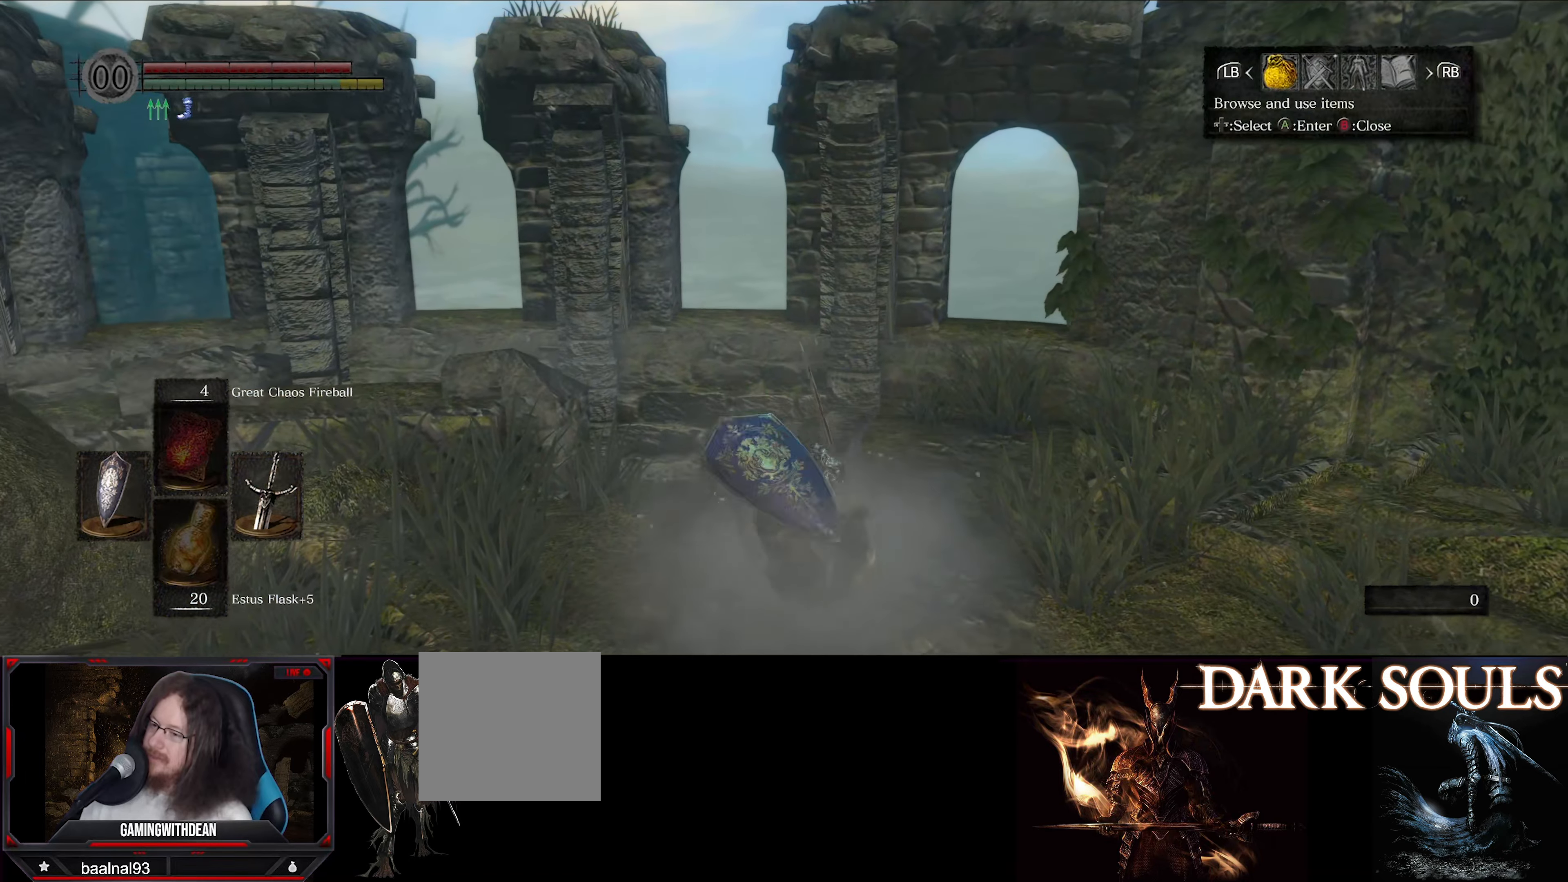
{"buttons": [], "left_stick": "center", "right_stick": "center", "events": [[267, "DPAD_DOWN", "down"], [334, "DPAD_DOWN", "up"]]}
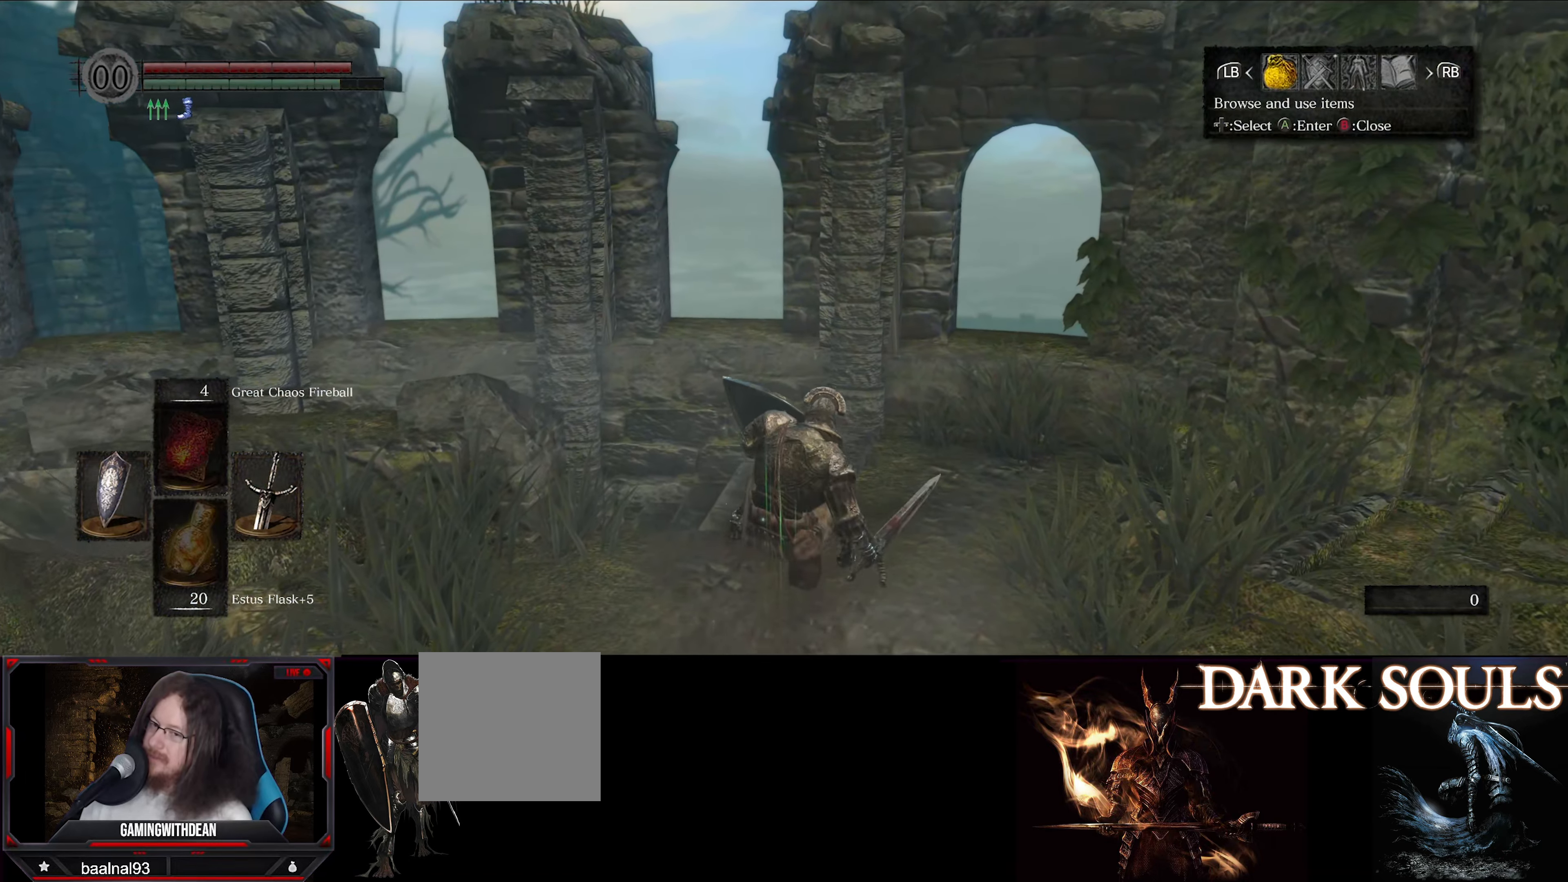
{"buttons": ["DPAD_DOWN"], "left_stick": "center", "right_stick": "center", "events": [[67, "DPAD_RIGHT", "down"], [167, "A", "down"], [167, "DPAD_RIGHT", "up"], [267, "A", "up"], [417, "DPAD_DOWN", "down"]]}
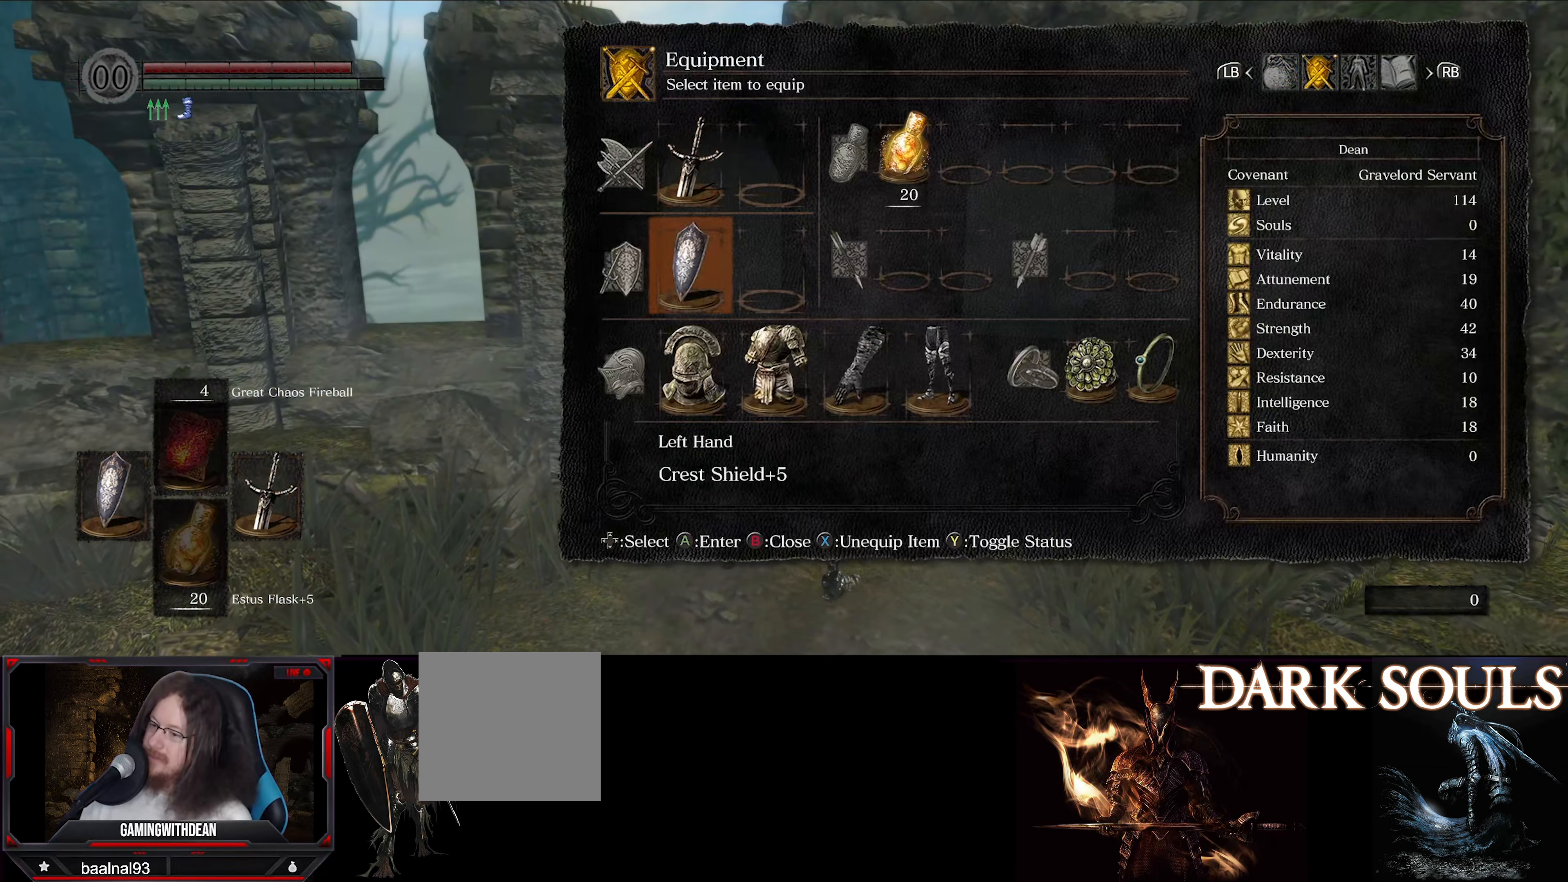
{"buttons": [], "left_stick": "center", "right_stick": "center", "events": [[50, "DPAD_DOWN", "up"], [100, "DPAD_DOWN", "down"], [200, "DPAD_DOWN", "up"], [334, "A", "down"], [450, "A", "up"]]}
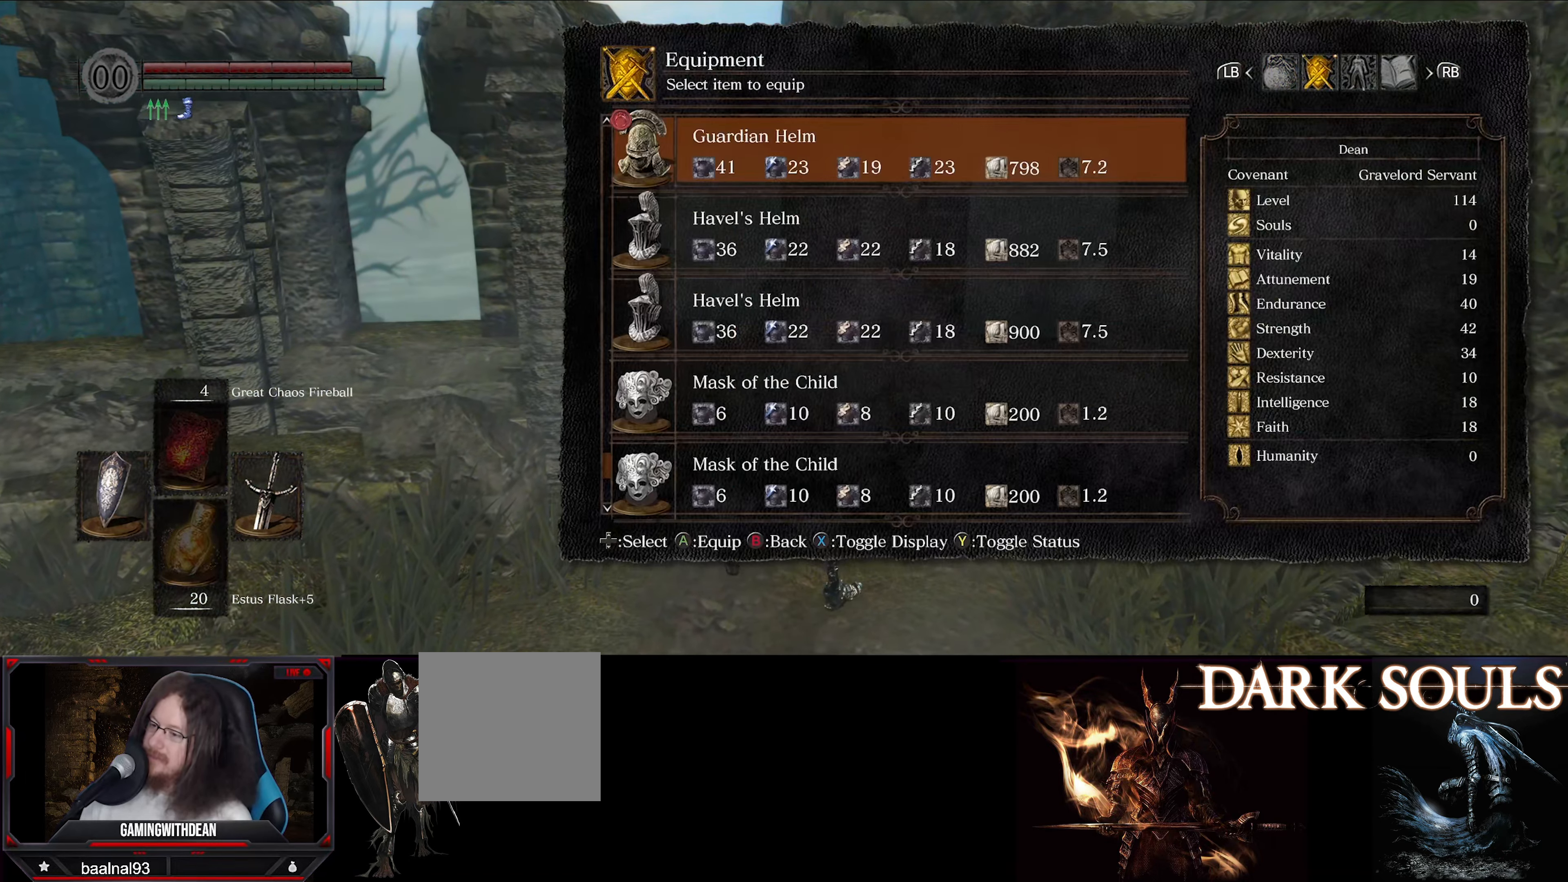
{"buttons": [], "left_stick": "center", "right_stick": "center", "events": [[150, "DPAD_UP", "down"], [267, "DPAD_UP", "up"], [367, "DPAD_UP", "down"], [484, "DPAD_UP", "up"]]}
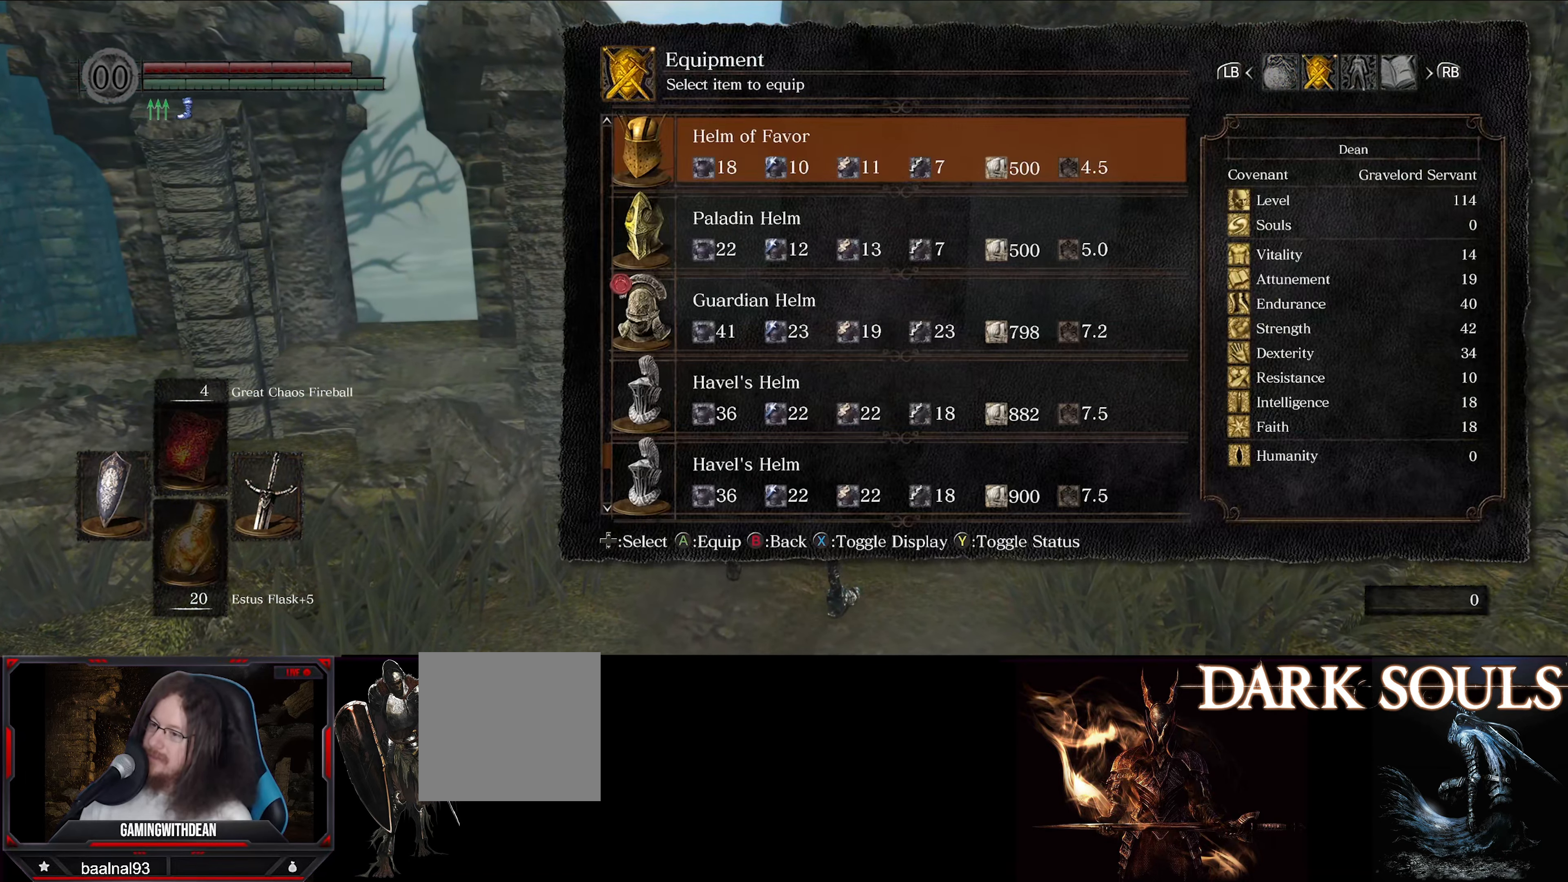
{"buttons": ["DPAD_UP"], "left_stick": "center", "right_stick": "left", "events": [[117, "DPAD_UP", "down"], [200, "DPAD_UP", "up"], [367, "DPAD_UP", "down"], [400, "right_stick", "left"]]}
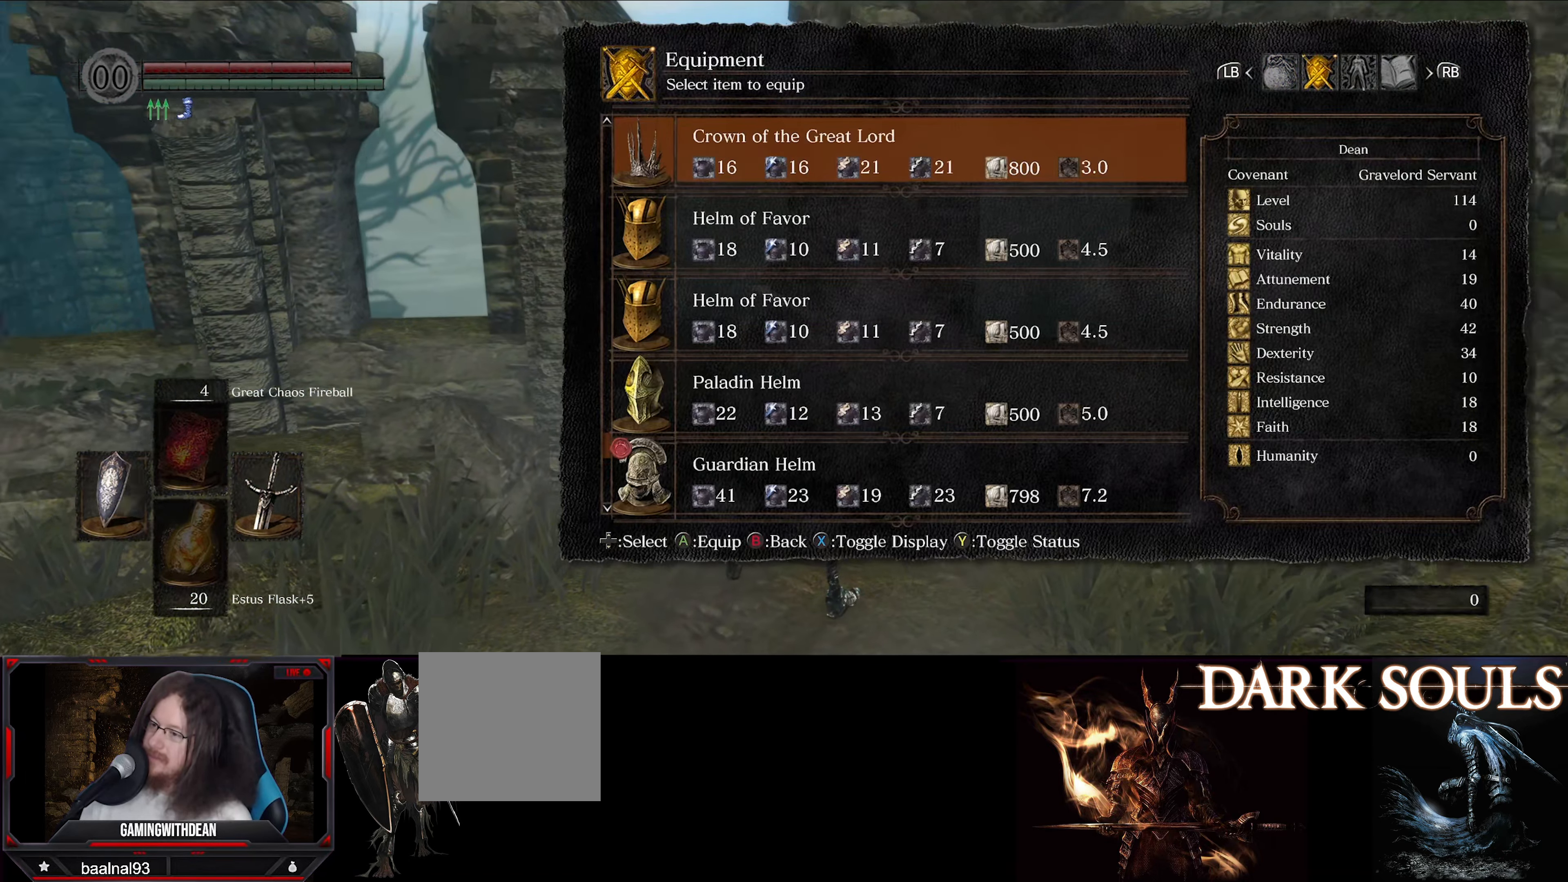
{"buttons": ["DPAD_UP"], "left_stick": "center", "right_stick": "down-left", "events": [[17, "DPAD_UP", "up"], [400, "right_stick", "down-left"], [417, "DPAD_UP", "down"]]}
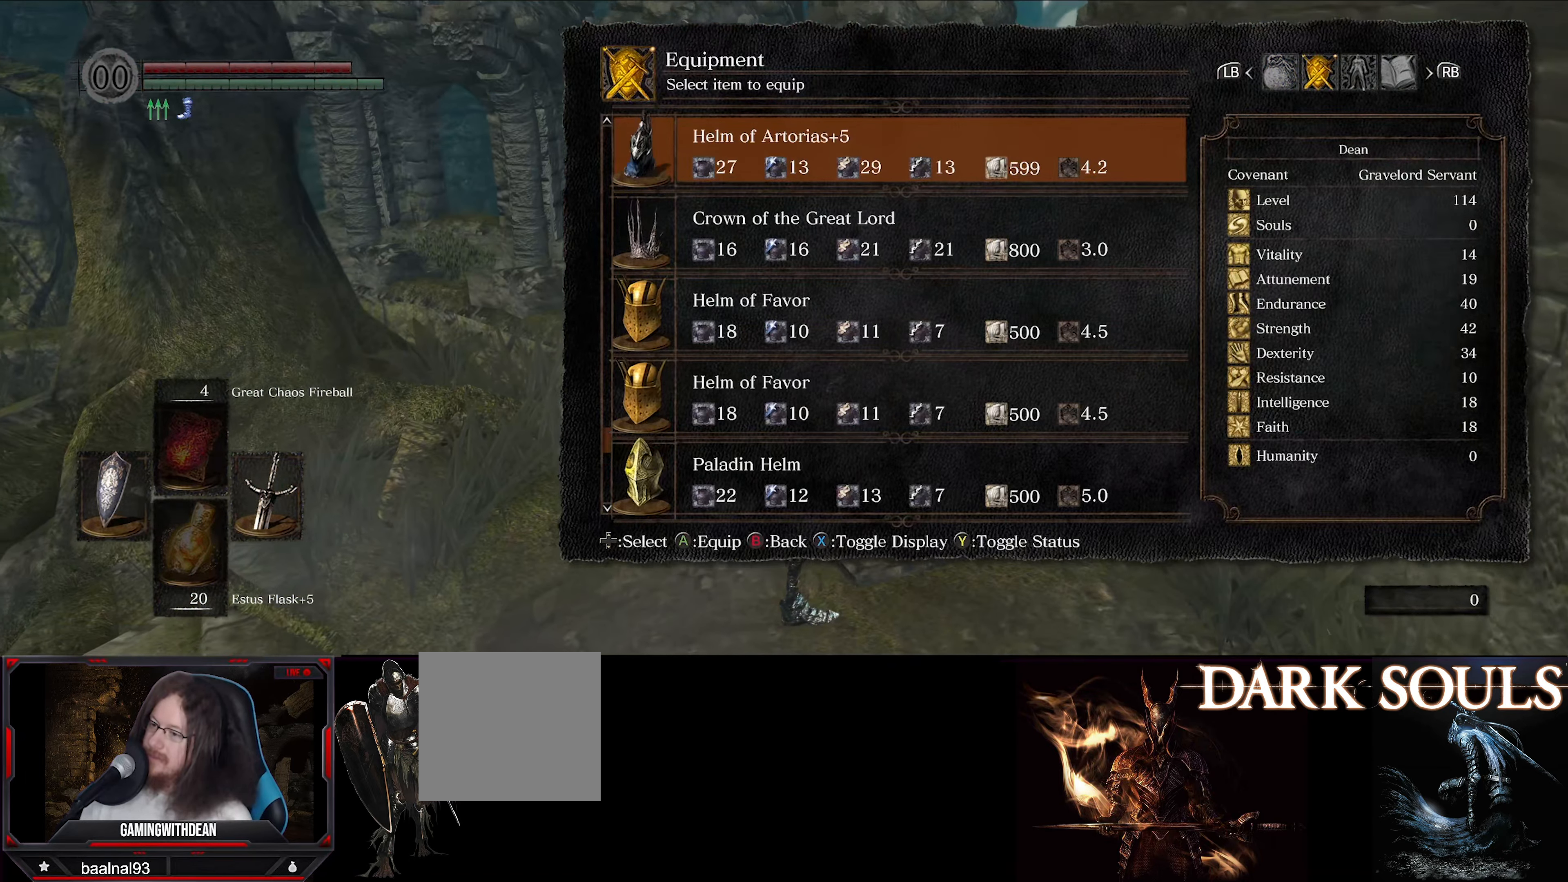
{"buttons": ["A"], "left_stick": "center", "right_stick": "center", "events": [[50, "DPAD_UP", "up"], [200, "right_stick", "center"], [484, "A", "down"]]}
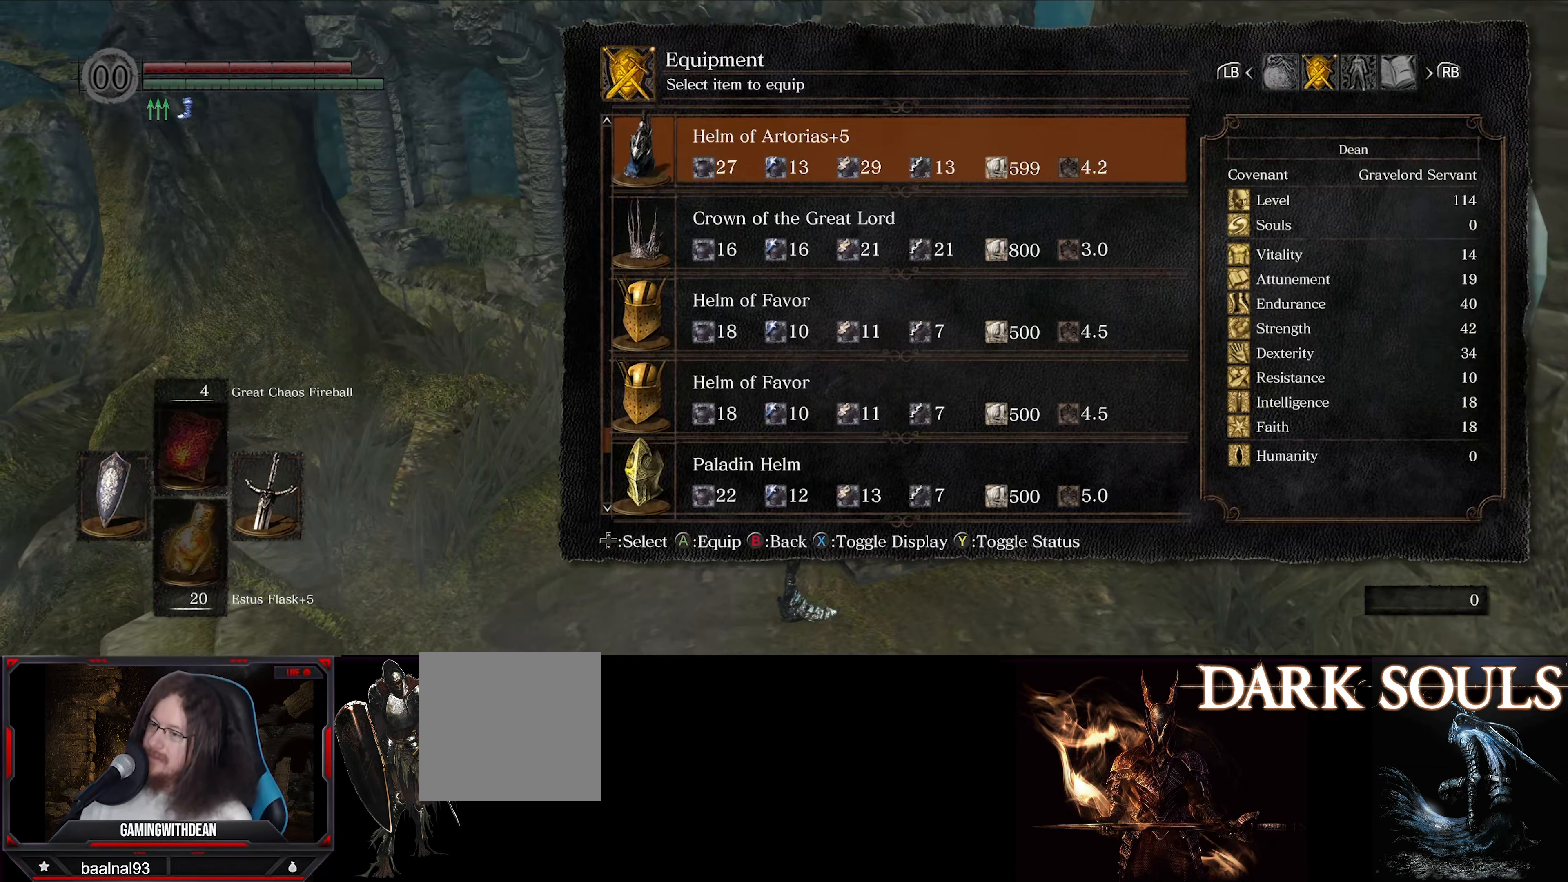
{"buttons": ["B"], "left_stick": "up-right", "right_stick": "center", "events": [[66, "A", "up"], [100, "left_stick", "up-right"], [266, "B", "down"], [350, "B", "up"], [483, "B", "down"]]}
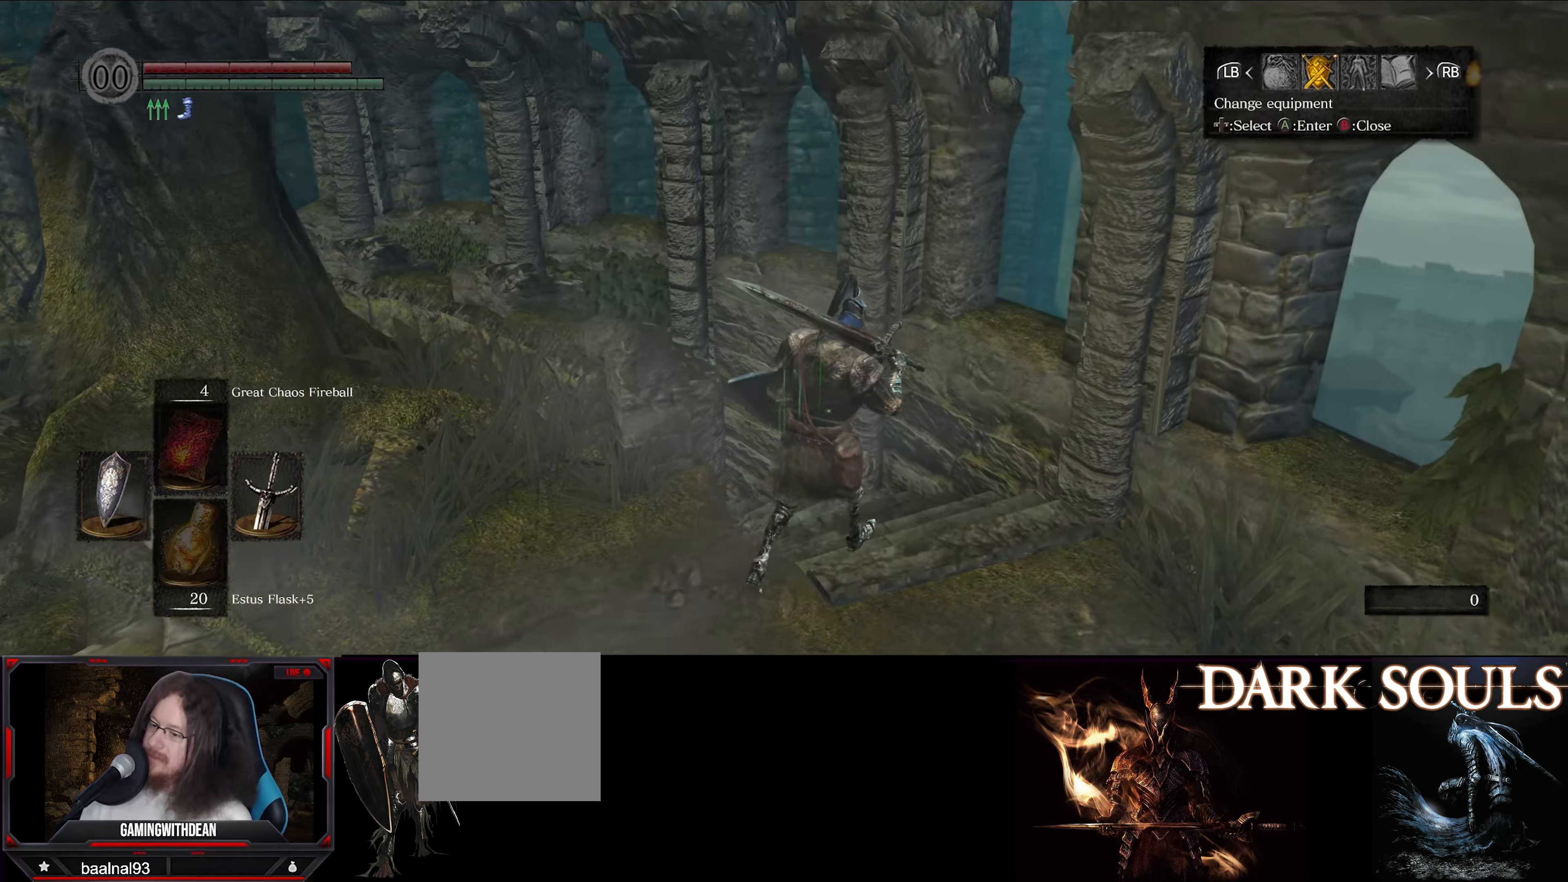
{"buttons": [], "left_stick": "up-left", "right_stick": "left", "events": [[16, "left_stick", "up"], [83, "B", "up"], [233, "left_stick", "up-left"], [400, "right_stick", "left"]]}
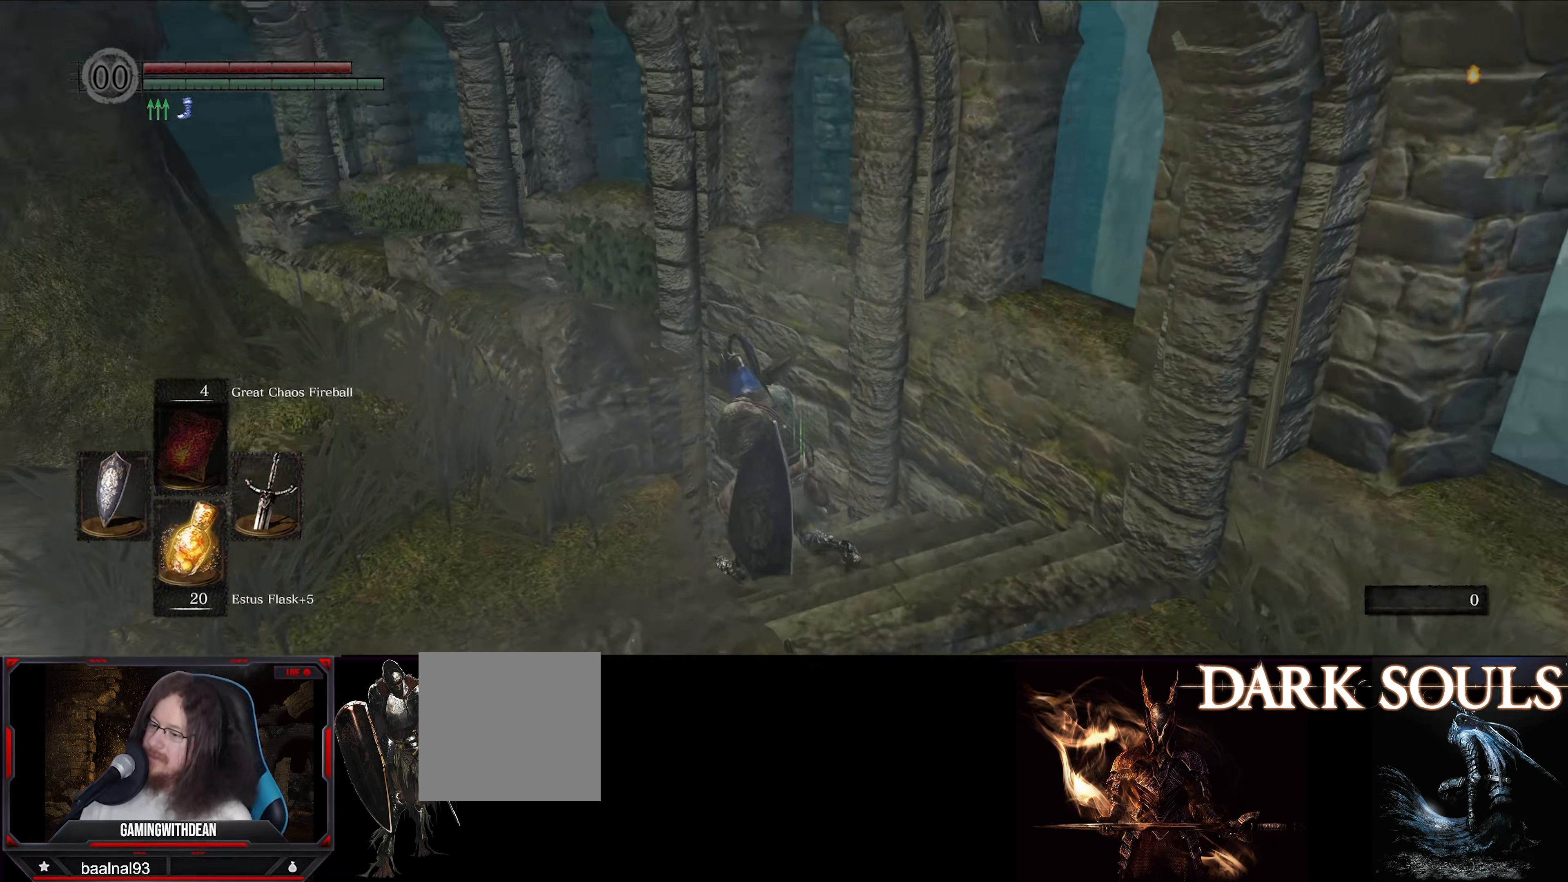
{"buttons": [], "left_stick": "up-left", "right_stick": "center", "events": [[116, "right_stick", "center"], [233, "B", "down"], [333, "B", "up"]]}
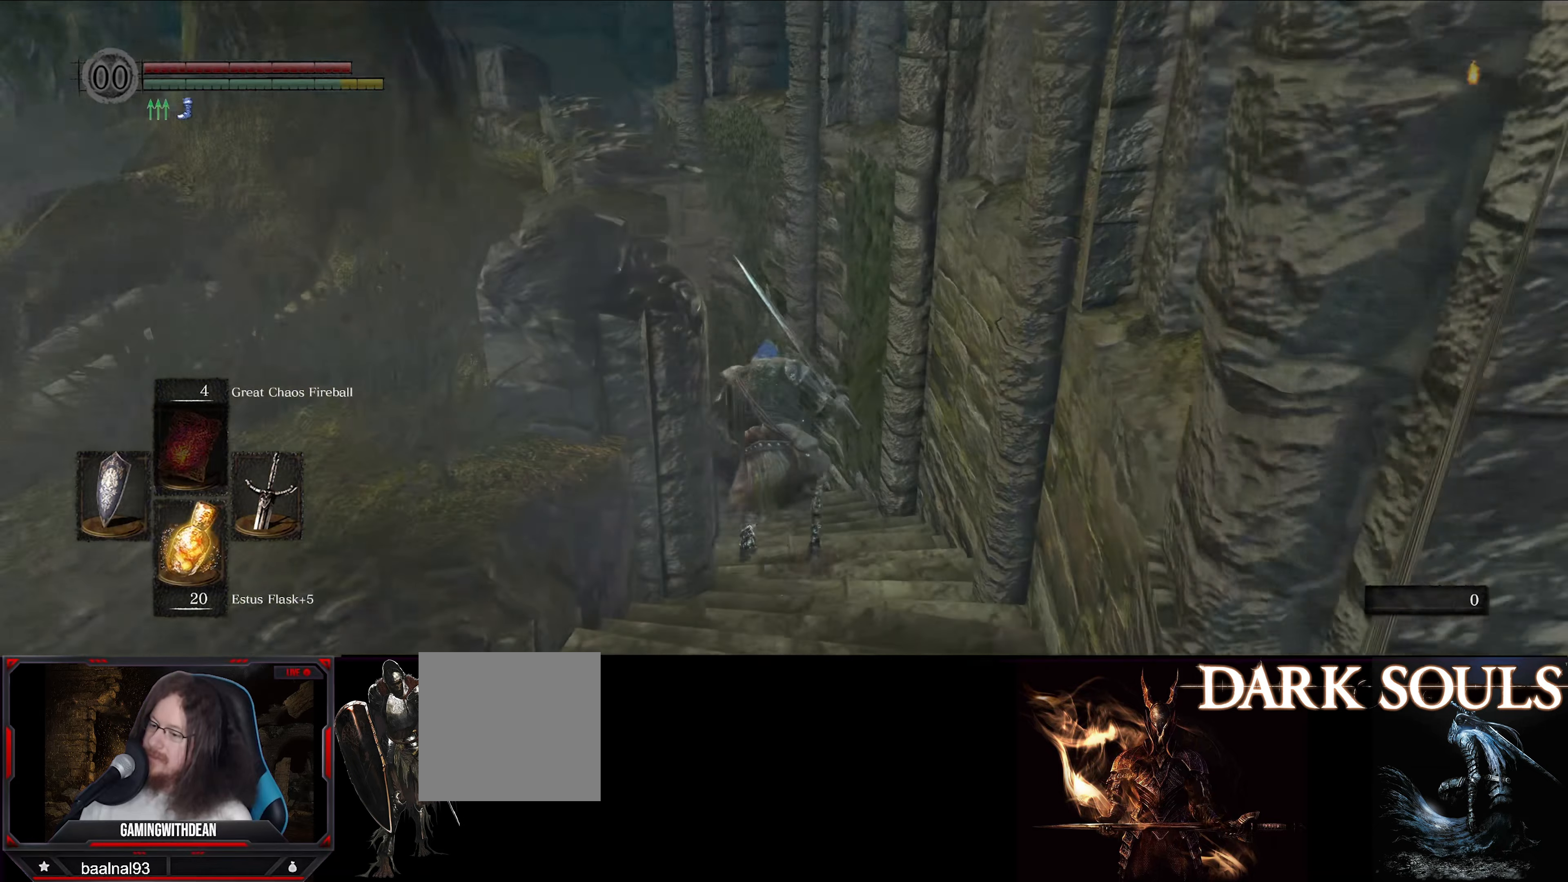
{"buttons": [], "left_stick": "up", "right_stick": "center", "events": [[83, "right_stick", "left"], [100, "left_stick", "up"], [300, "right_stick", "center"]]}
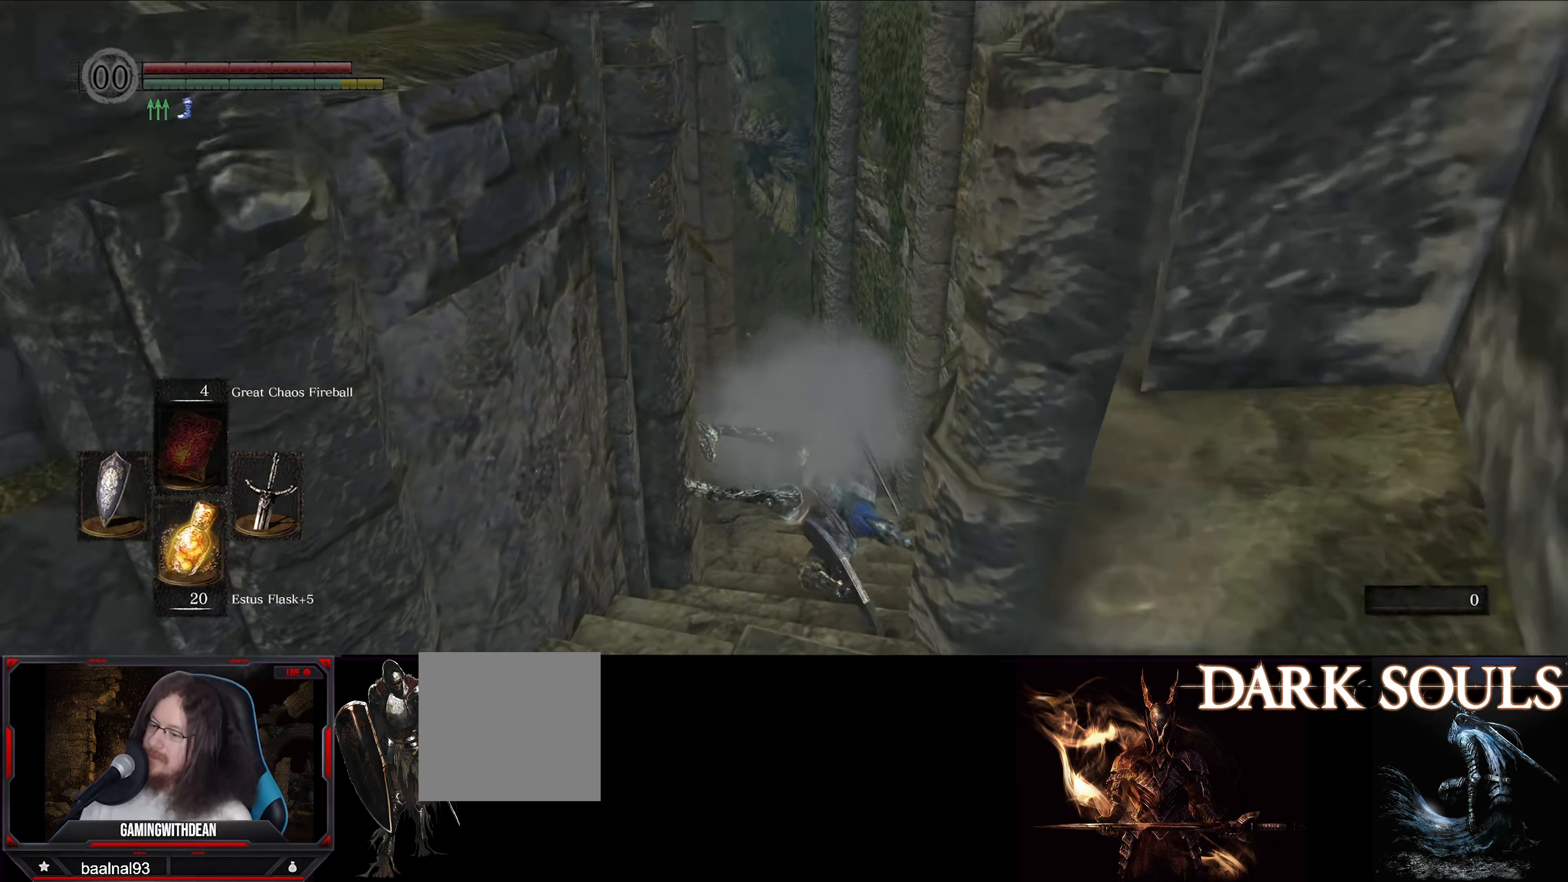
{"buttons": [], "left_stick": "center", "right_stick": "center", "events": [[250, "left_stick", "center"], [266, "START", "down"], [400, "START", "up"]]}
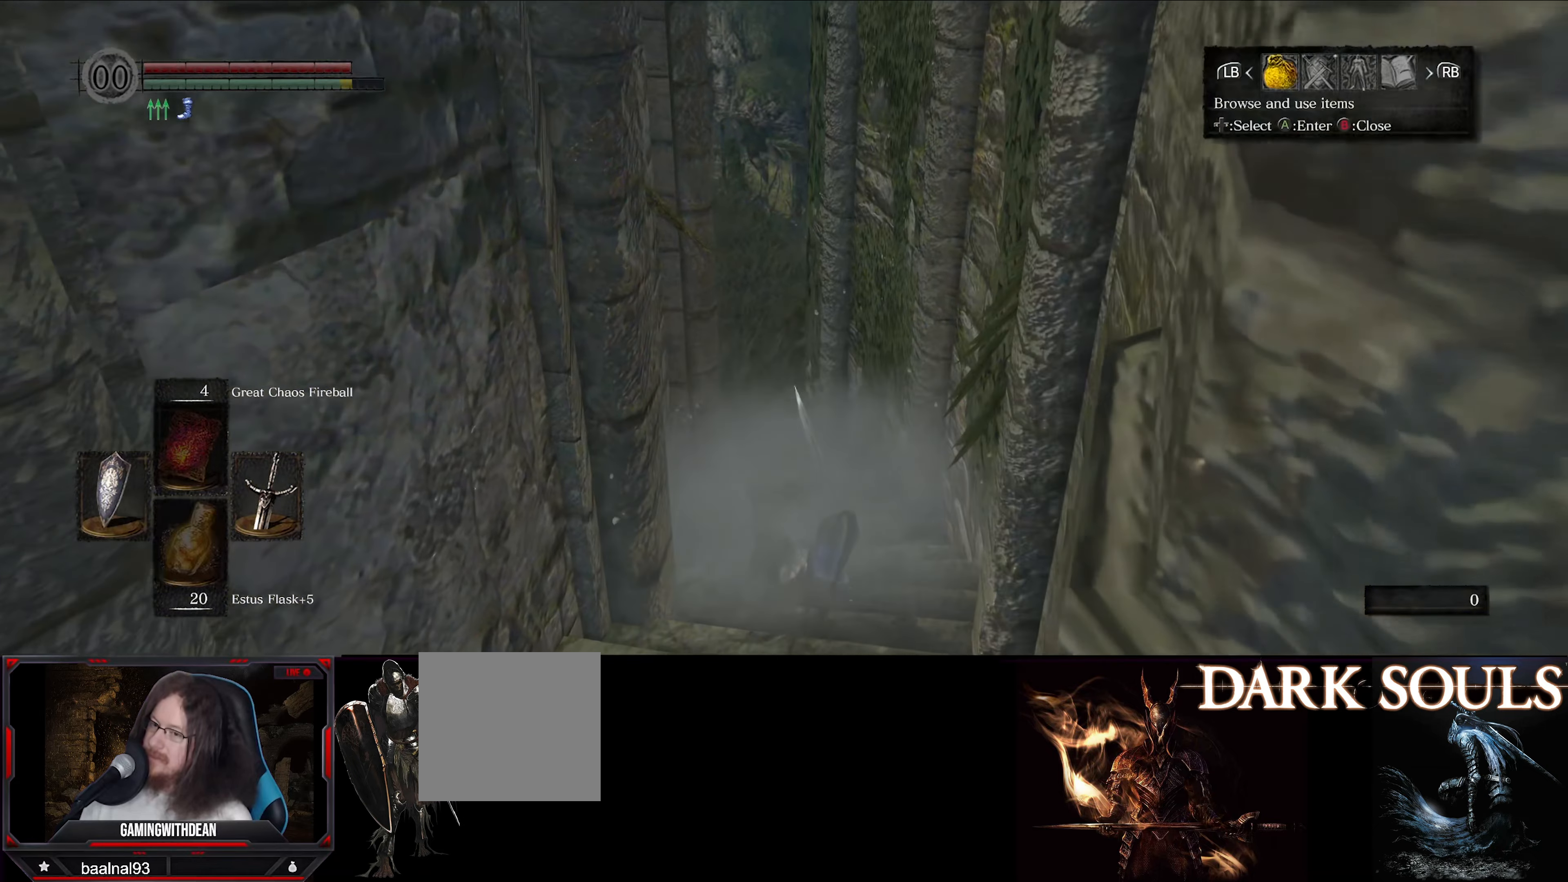
{"buttons": [], "left_stick": "center", "right_stick": "center", "events": [[150, "DPAD_RIGHT", "down"], [283, "DPAD_RIGHT", "up"], [333, "A", "down"], [450, "A", "up"]]}
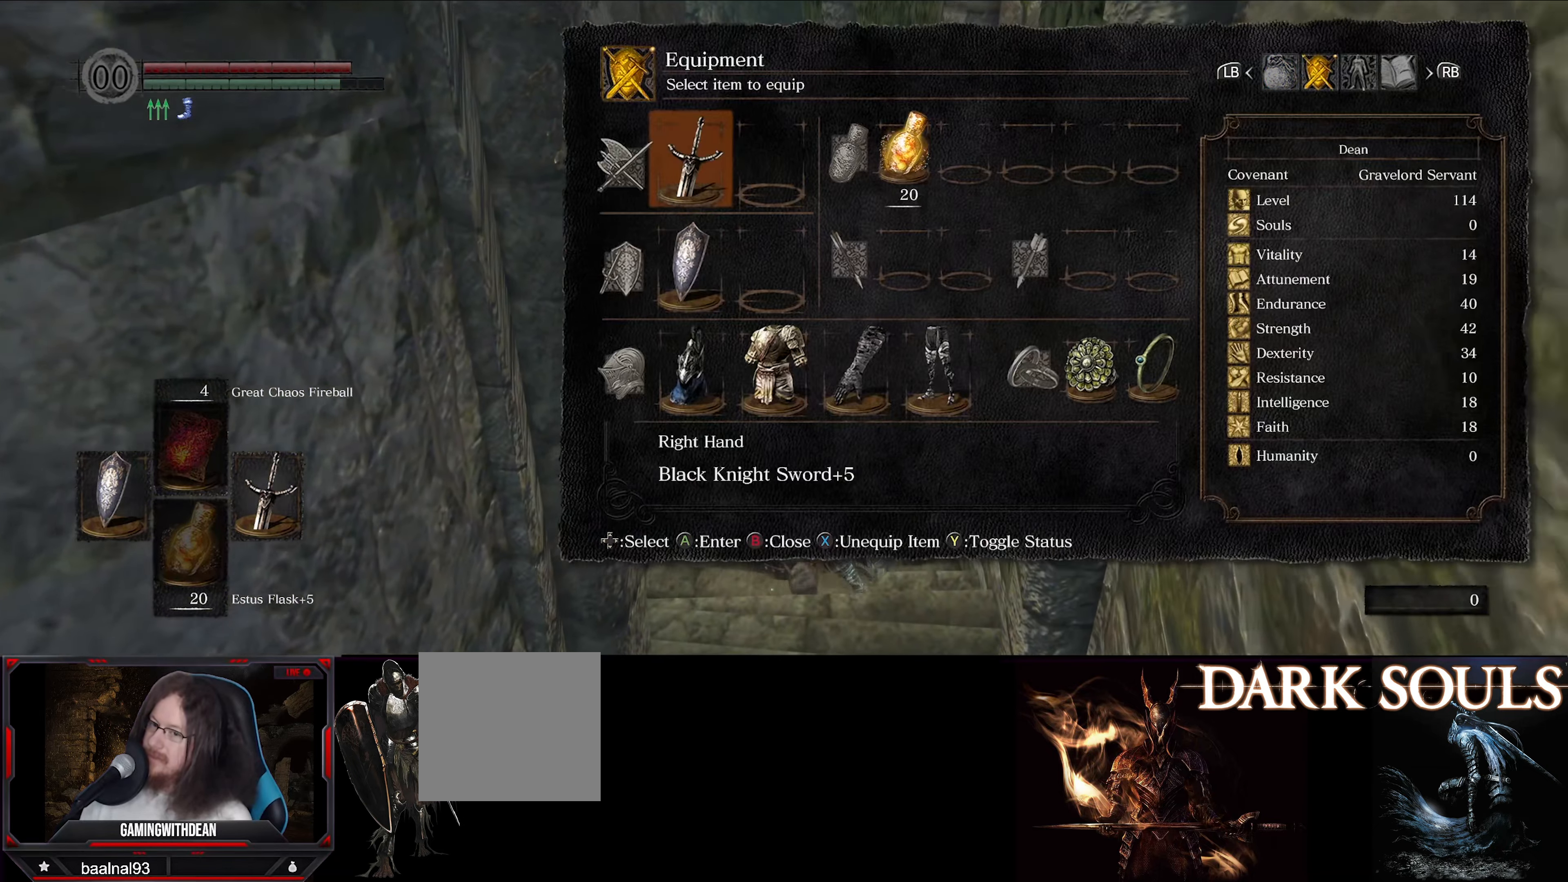
{"buttons": [], "left_stick": "center", "right_stick": "center", "events": [[83, "DPAD_DOWN", "down"], [183, "DPAD_DOWN", "up"], [283, "DPAD_DOWN", "down"], [383, "DPAD_DOWN", "up"]]}